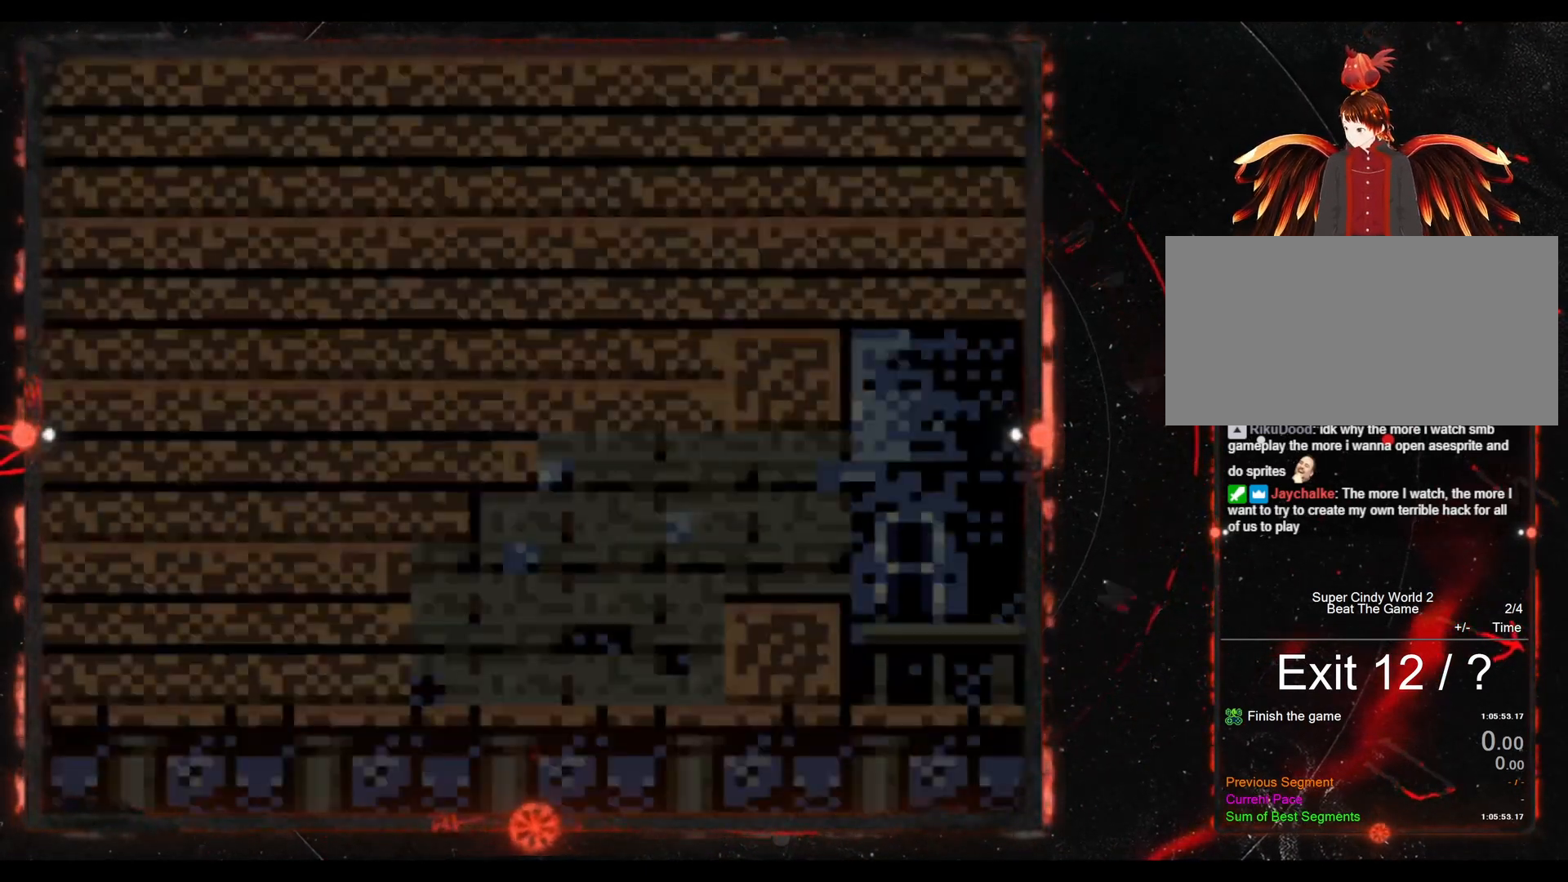
Gameplay with a controller (Nintendo layout); each line is a JSON object with the inputs held at the frame after it. "events" lists button and stick changes between this image and that frame as [ms after this image, input, new state], when the widget could be followed in between. Not read: L3 R3.
{"buttons": [], "events": []}
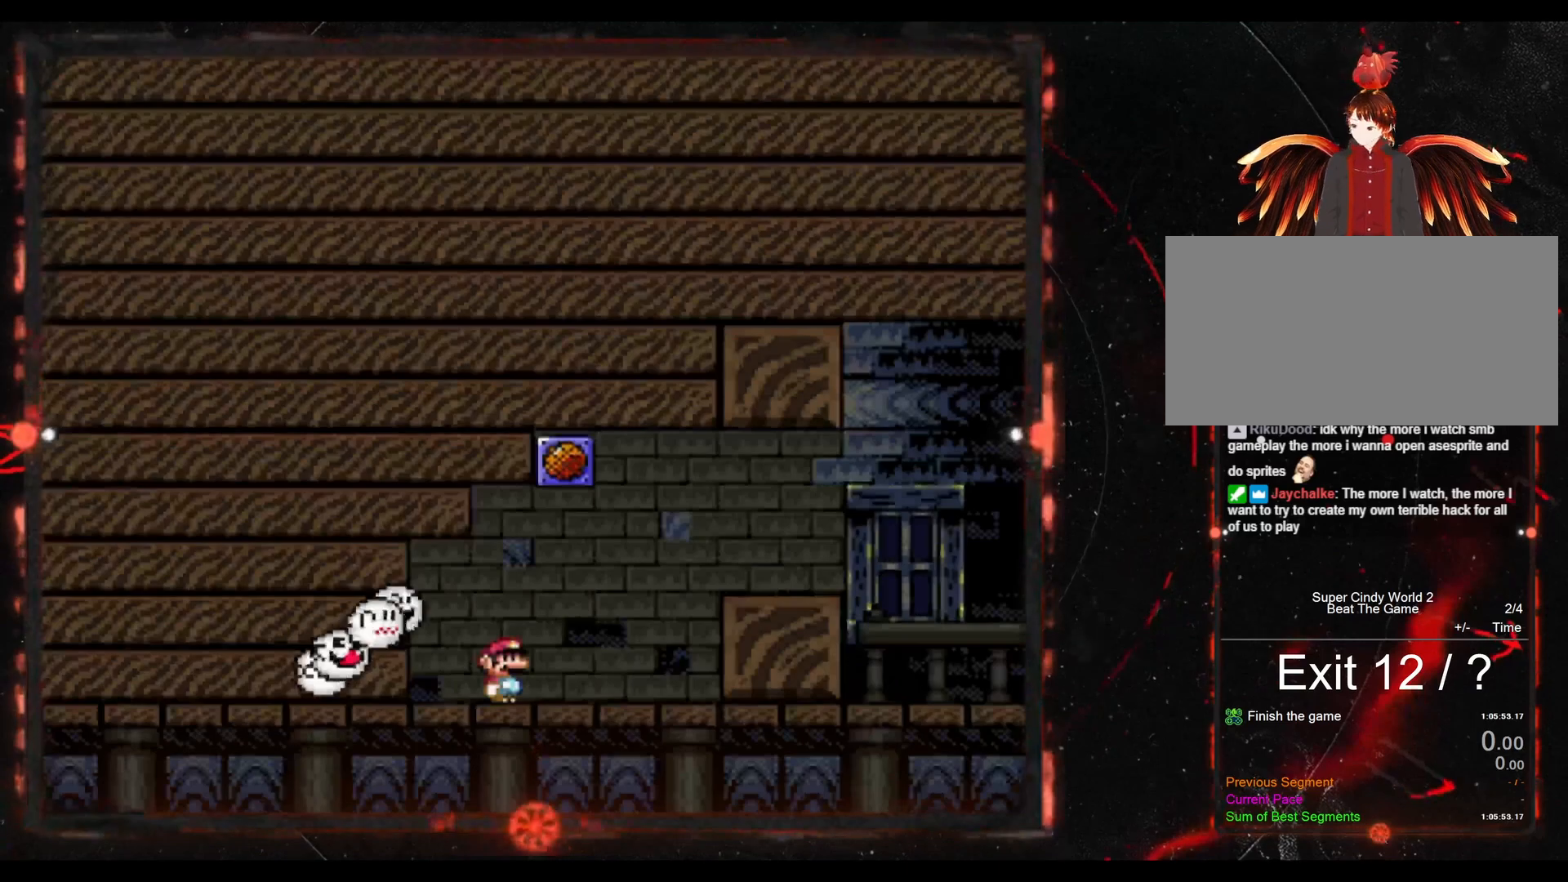
{"buttons": [], "events": [[17, "START", "down"], [233, "START", "up"]]}
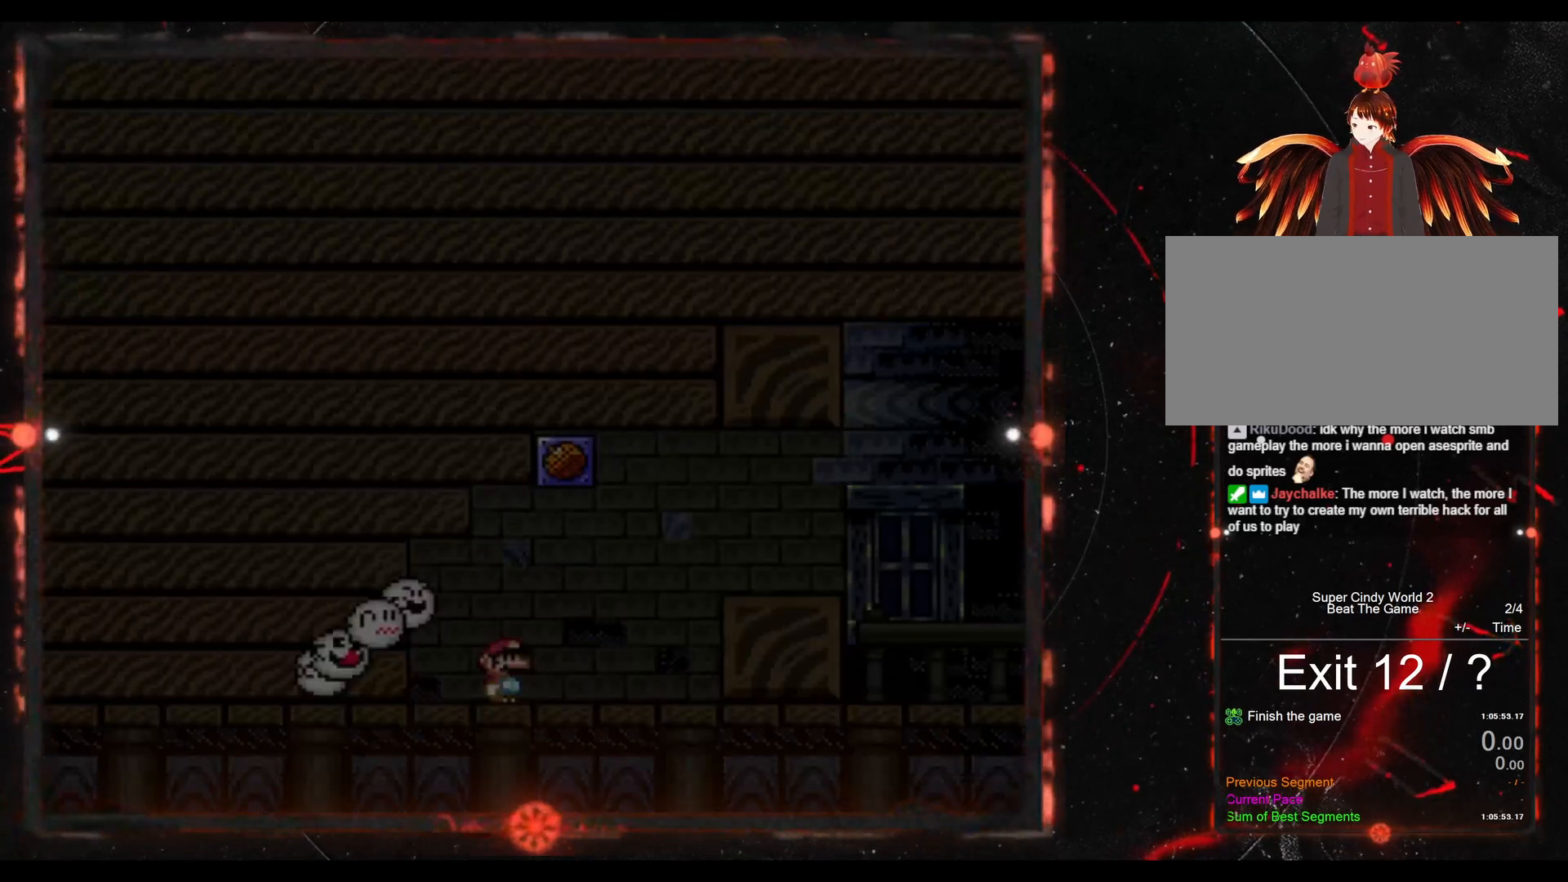
{"buttons": [], "events": []}
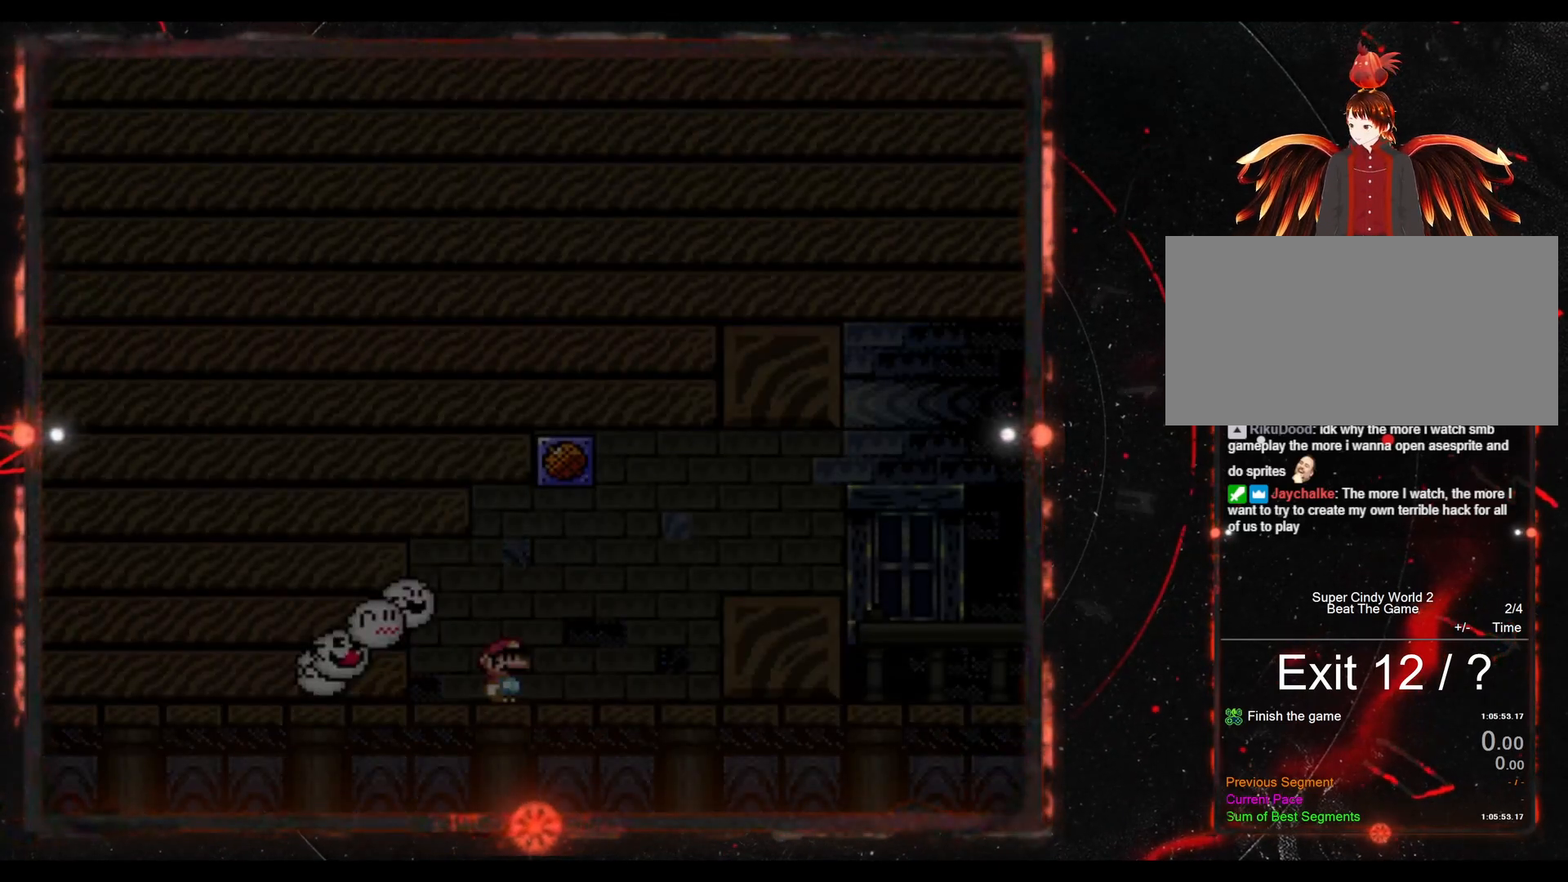
{"buttons": [], "events": []}
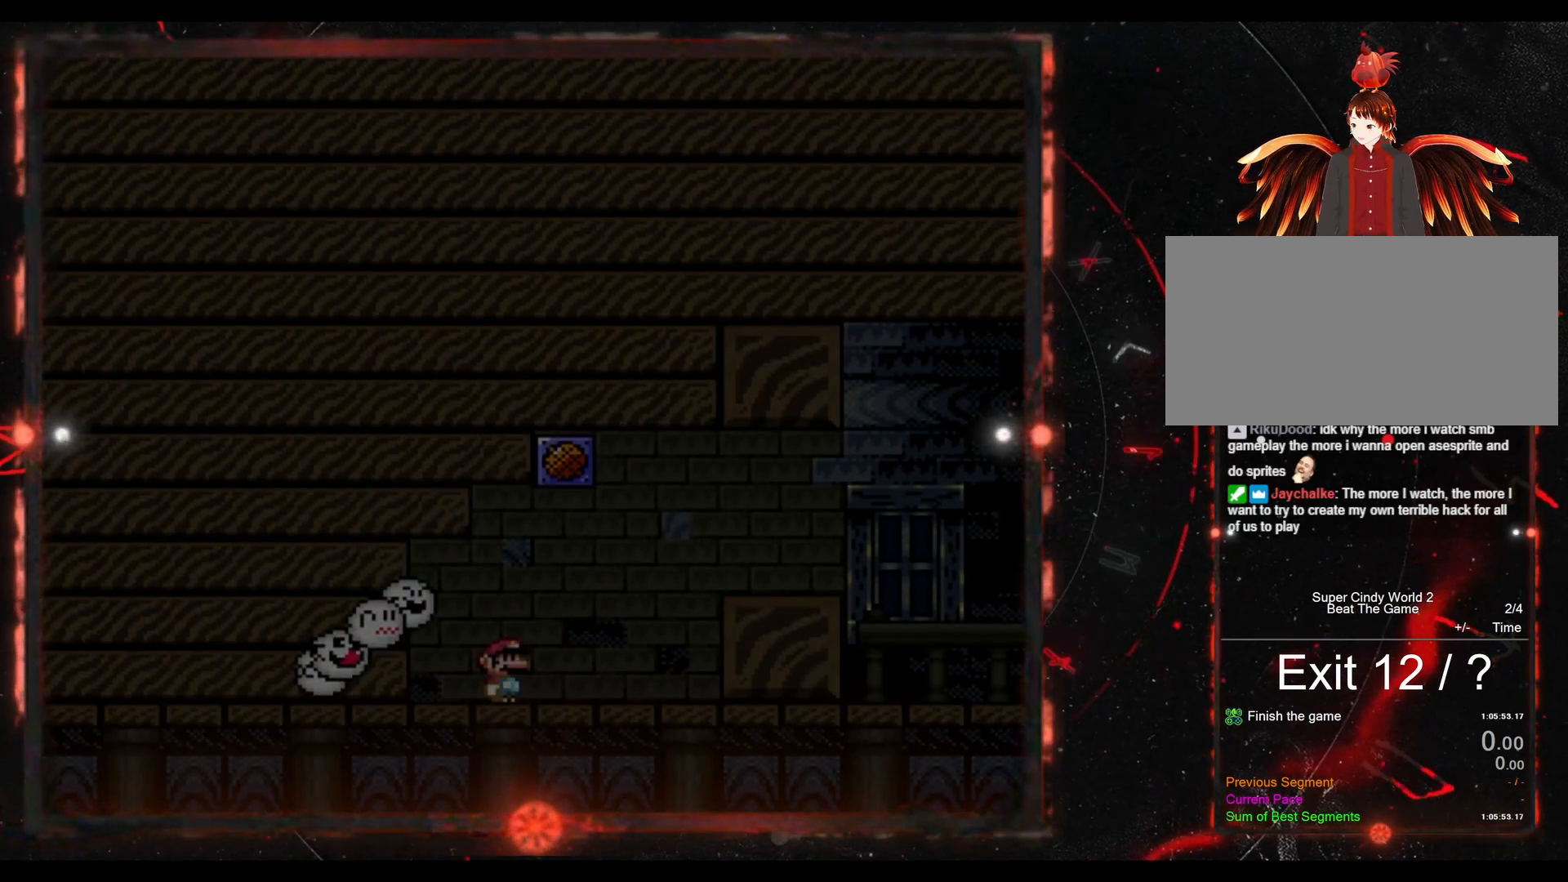
{"buttons": [], "events": []}
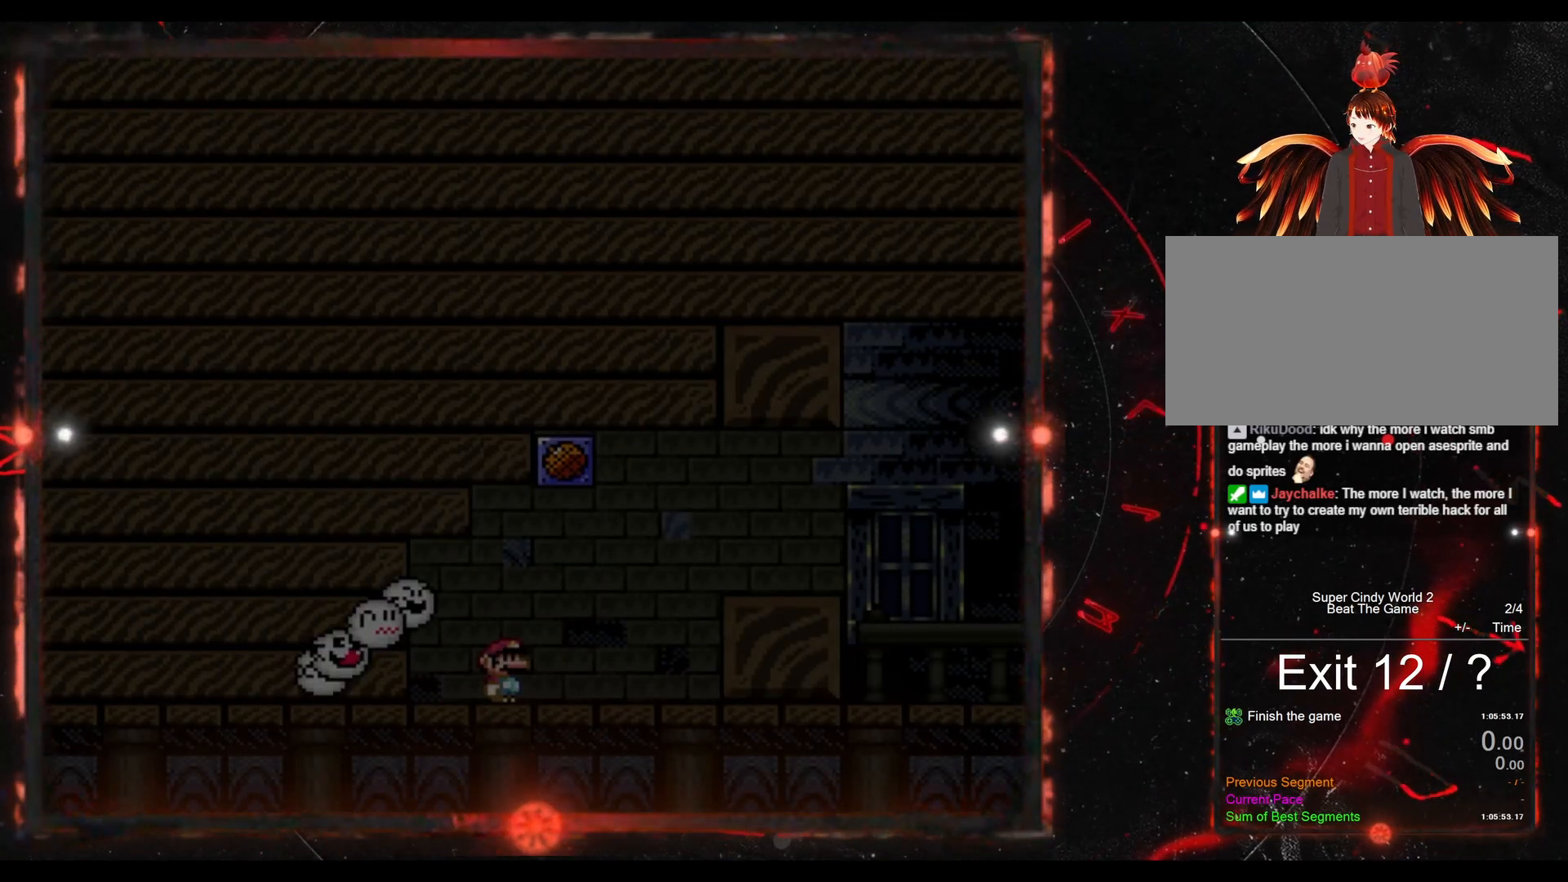
{"buttons": [], "events": []}
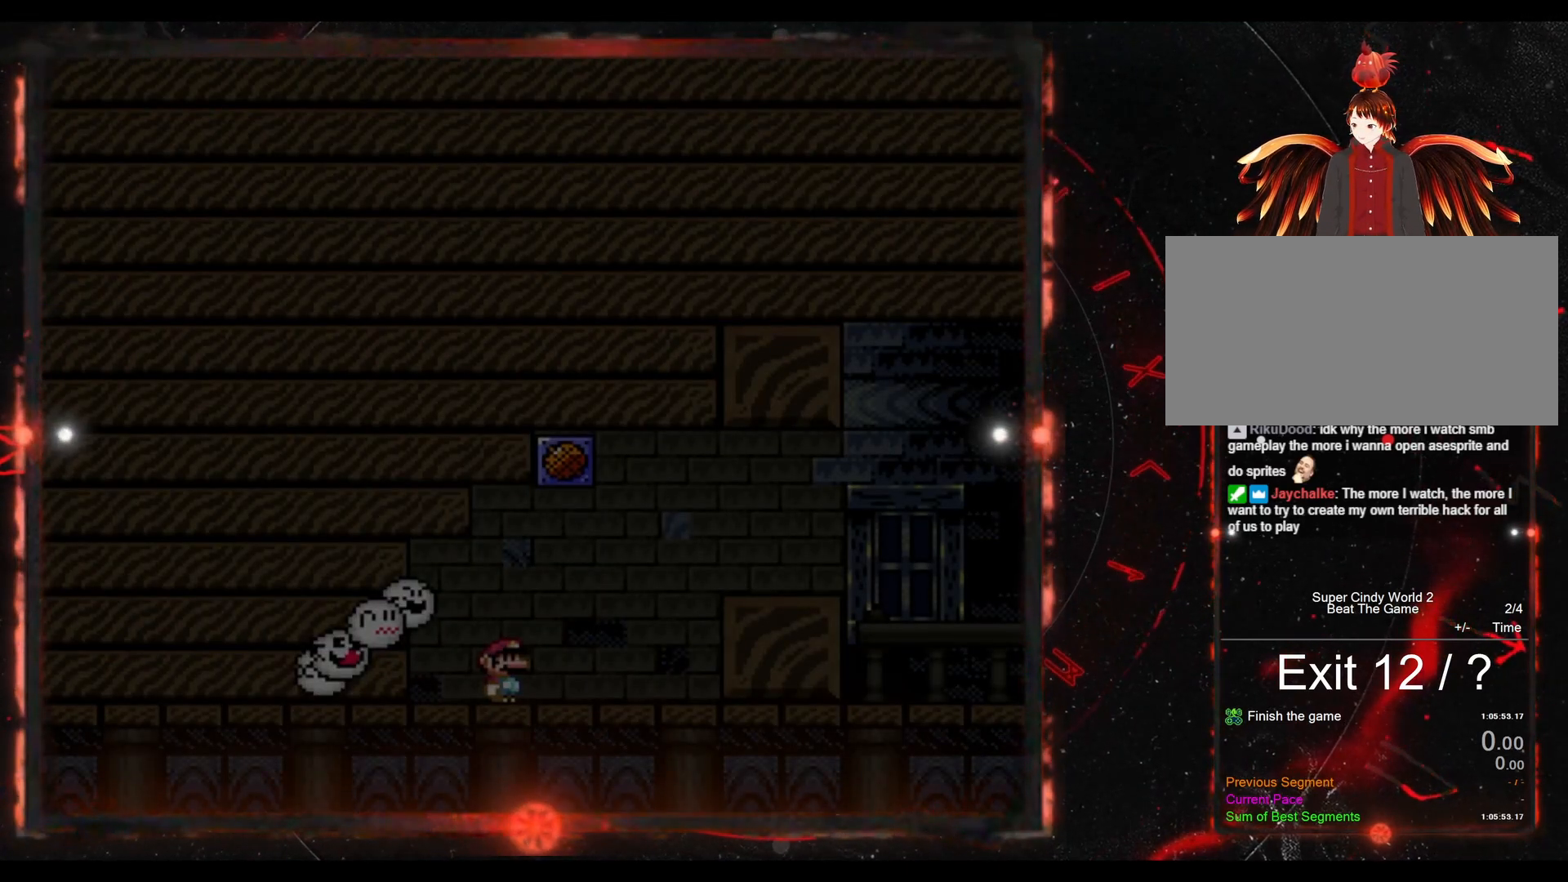
{"buttons": [], "events": []}
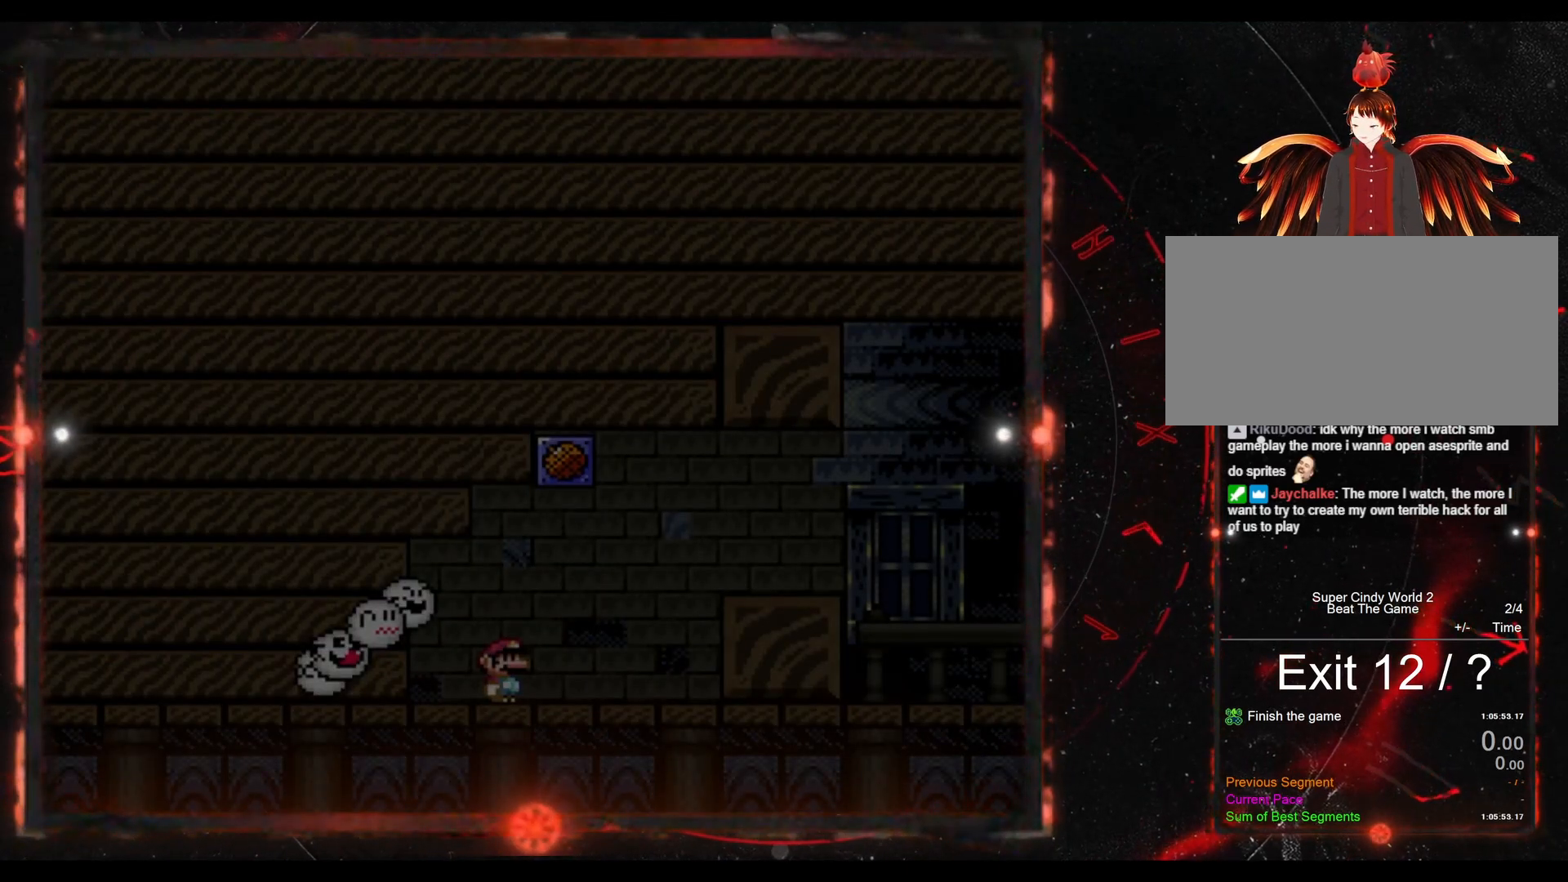
{"buttons": ["START"], "events": [[367, "START", "down"]]}
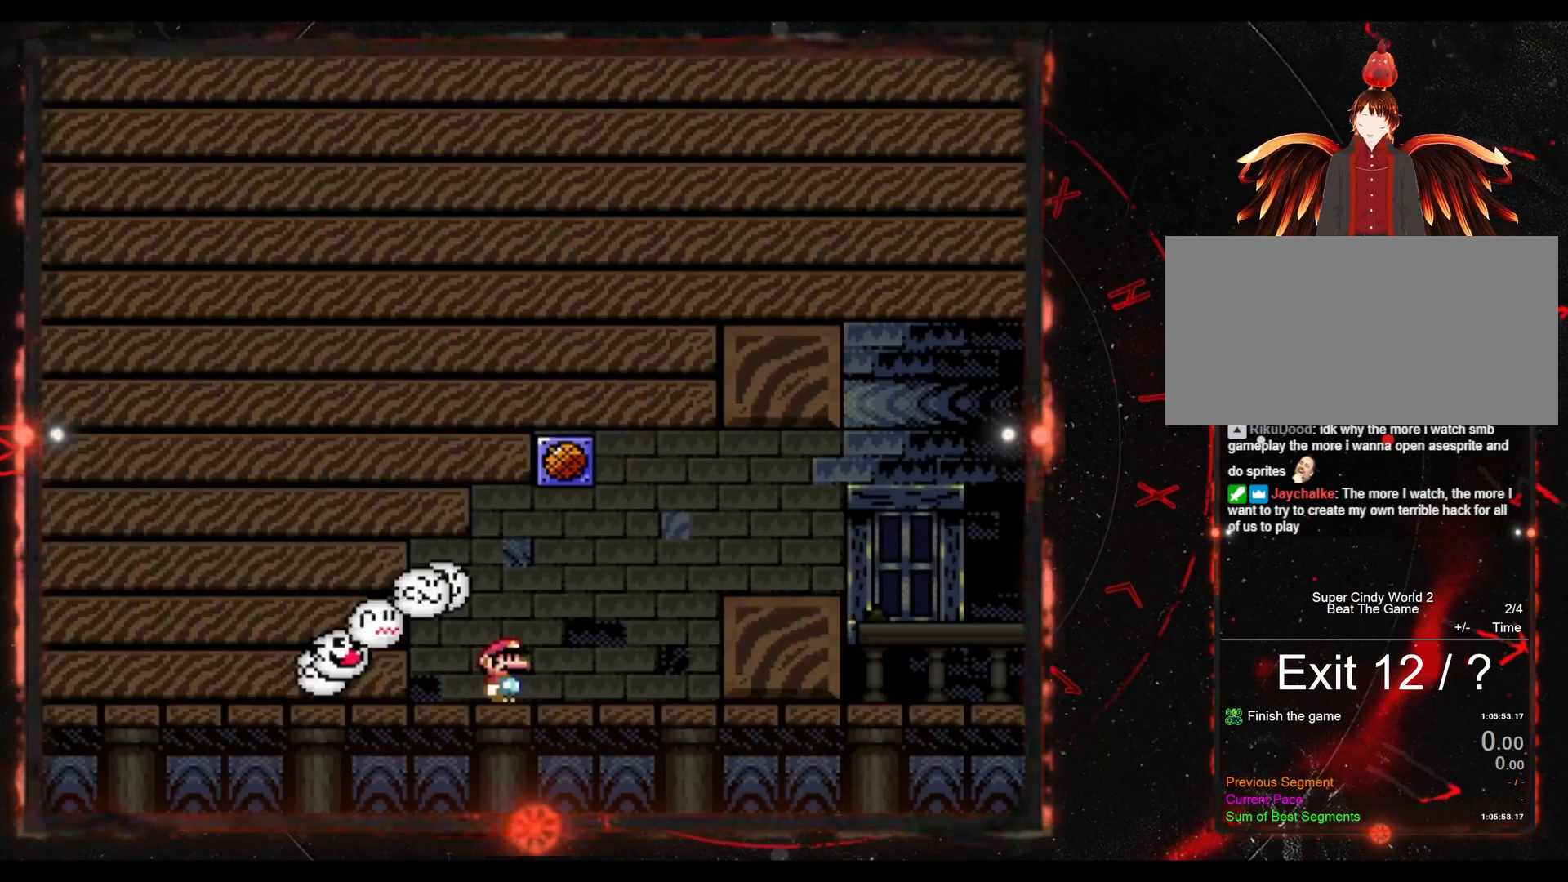
{"buttons": ["Y", "DPAD_LEFT"], "events": [[33, "START", "up"], [67, "DPAD_RIGHT", "down"], [100, "Y", "down"], [417, "DPAD_RIGHT", "up"], [433, "DPAD_LEFT", "down"]]}
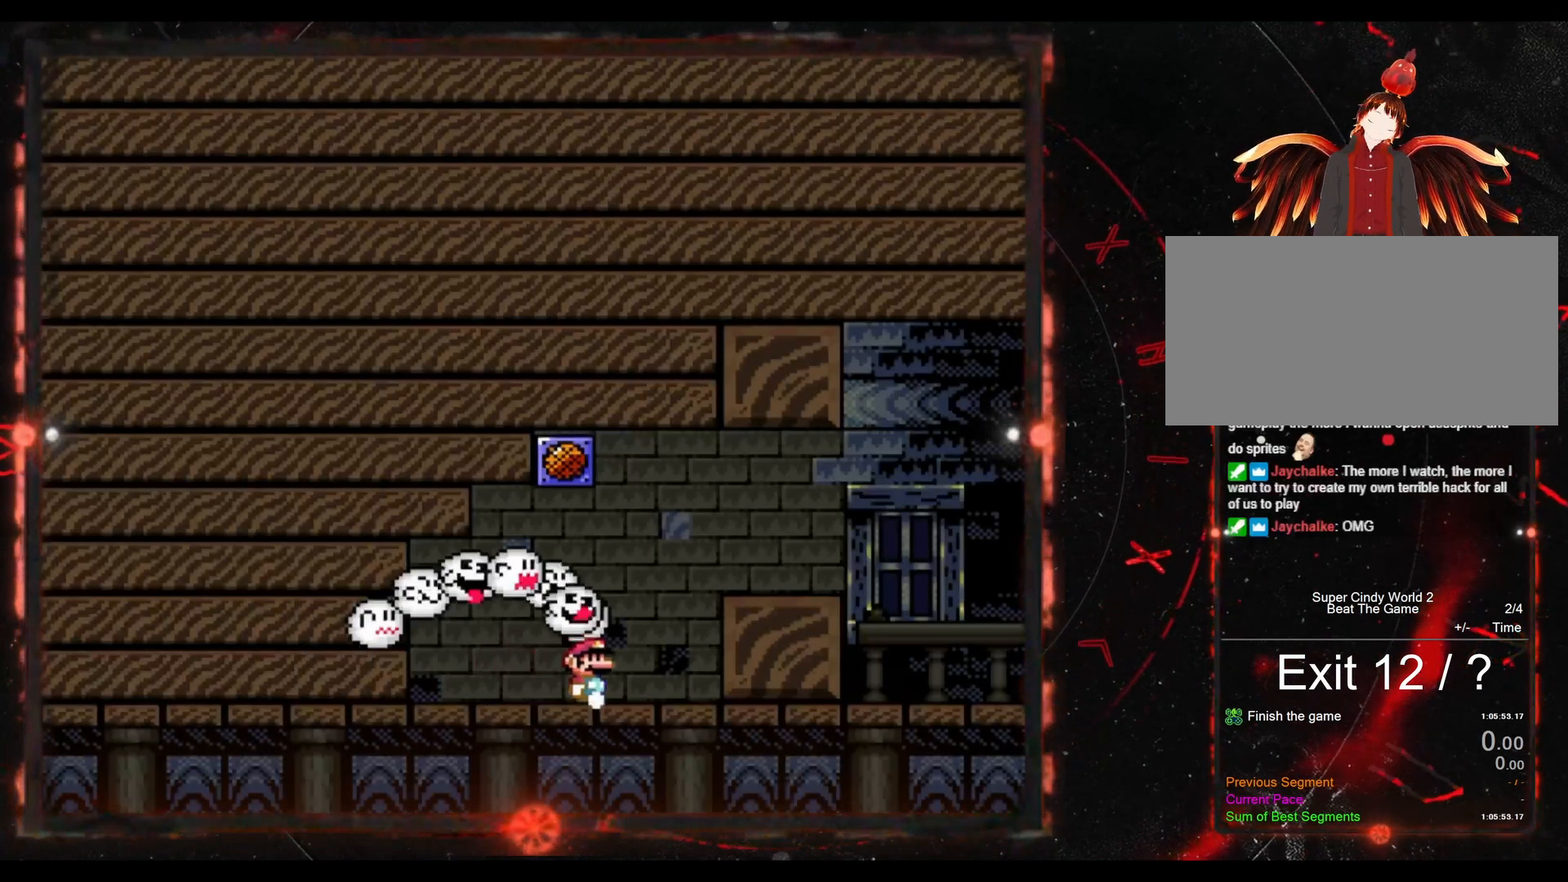
{"buttons": ["Y"], "events": [[267, "DPAD_LEFT", "up"]]}
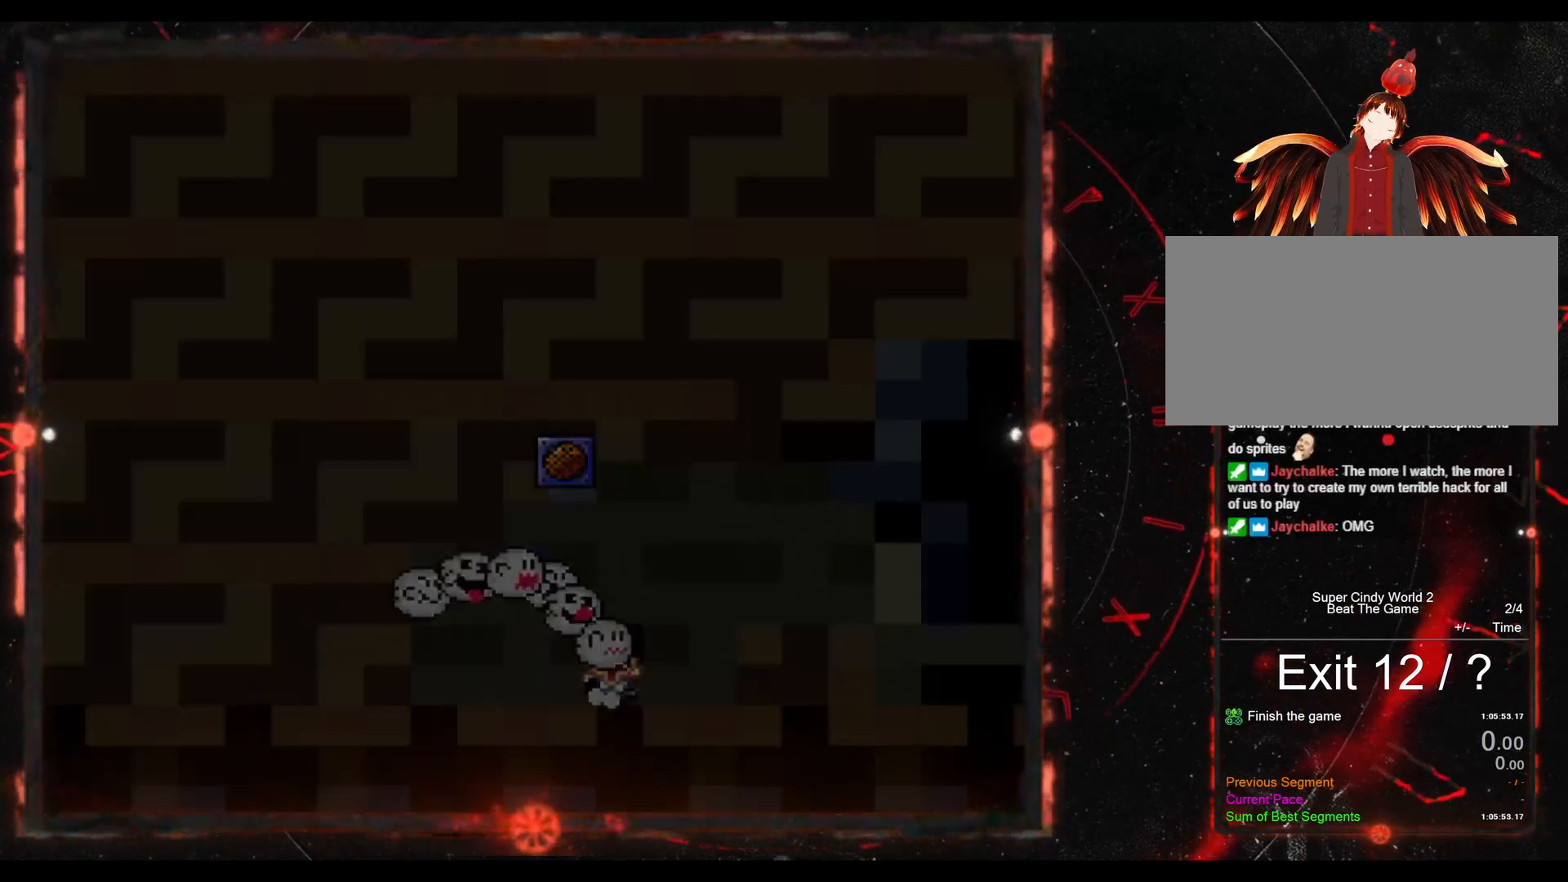
{"buttons": [], "events": [[500, "Y", "up"]]}
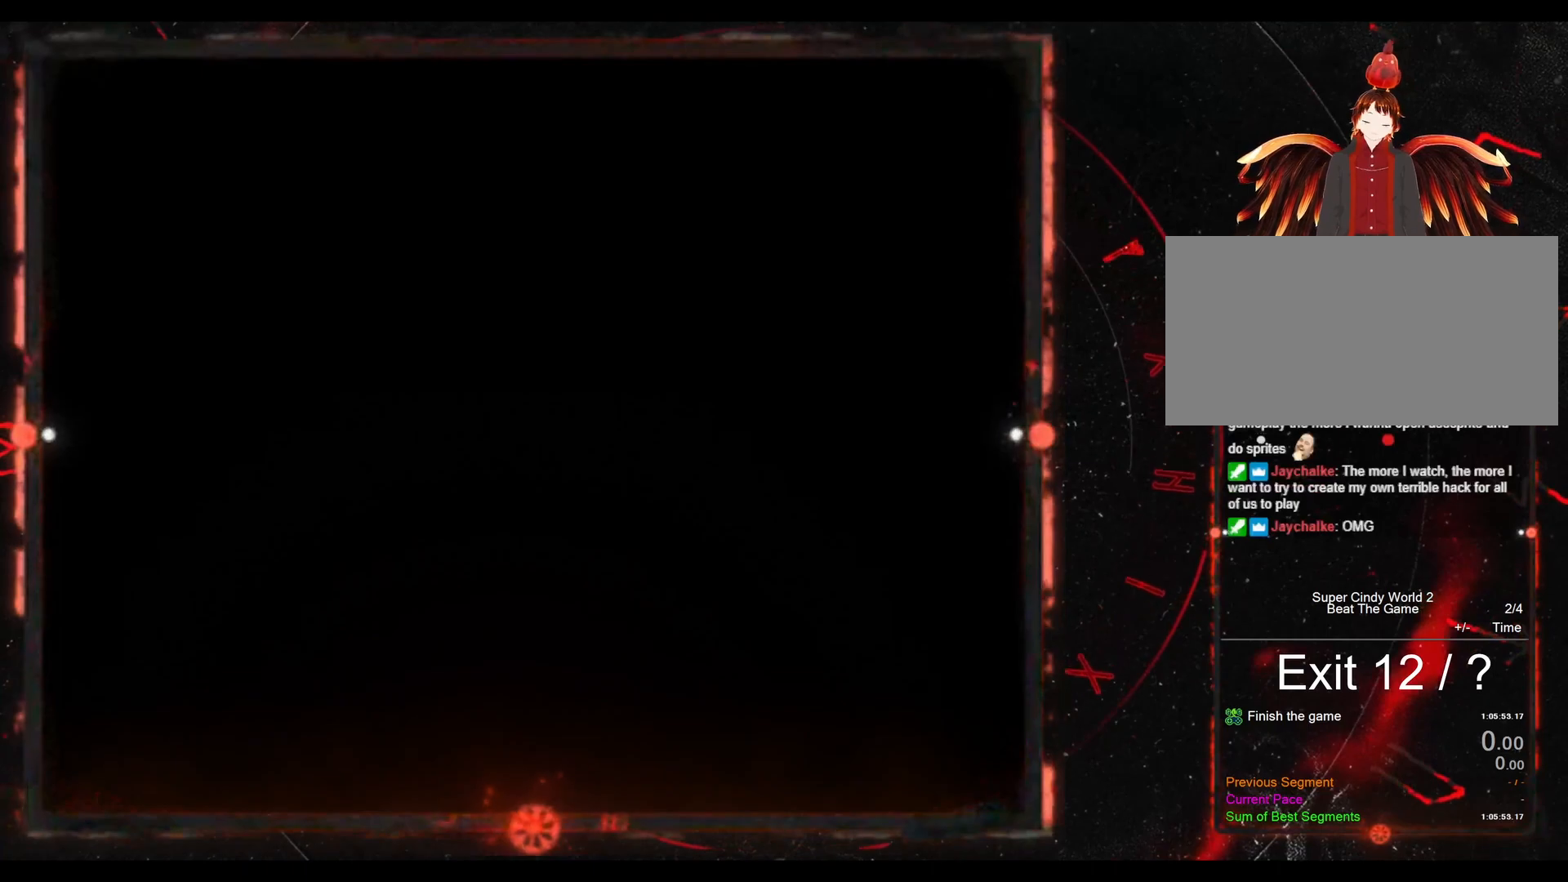
{"buttons": [], "events": []}
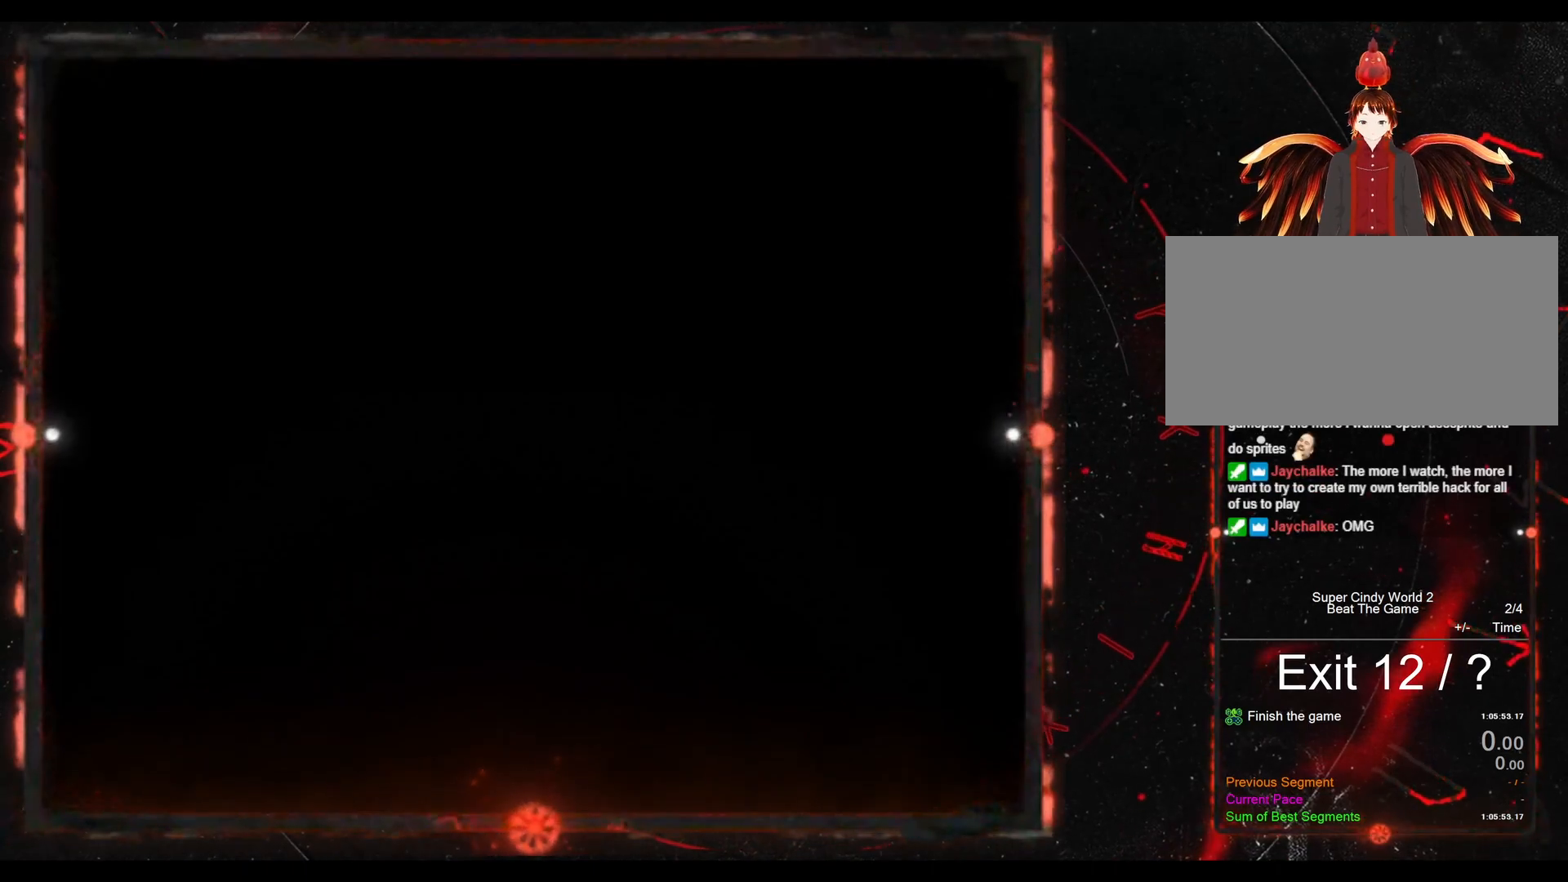
{"buttons": ["Y", "DPAD_RIGHT"], "events": [[50, "DPAD_RIGHT", "down"], [50, "Y", "down"]]}
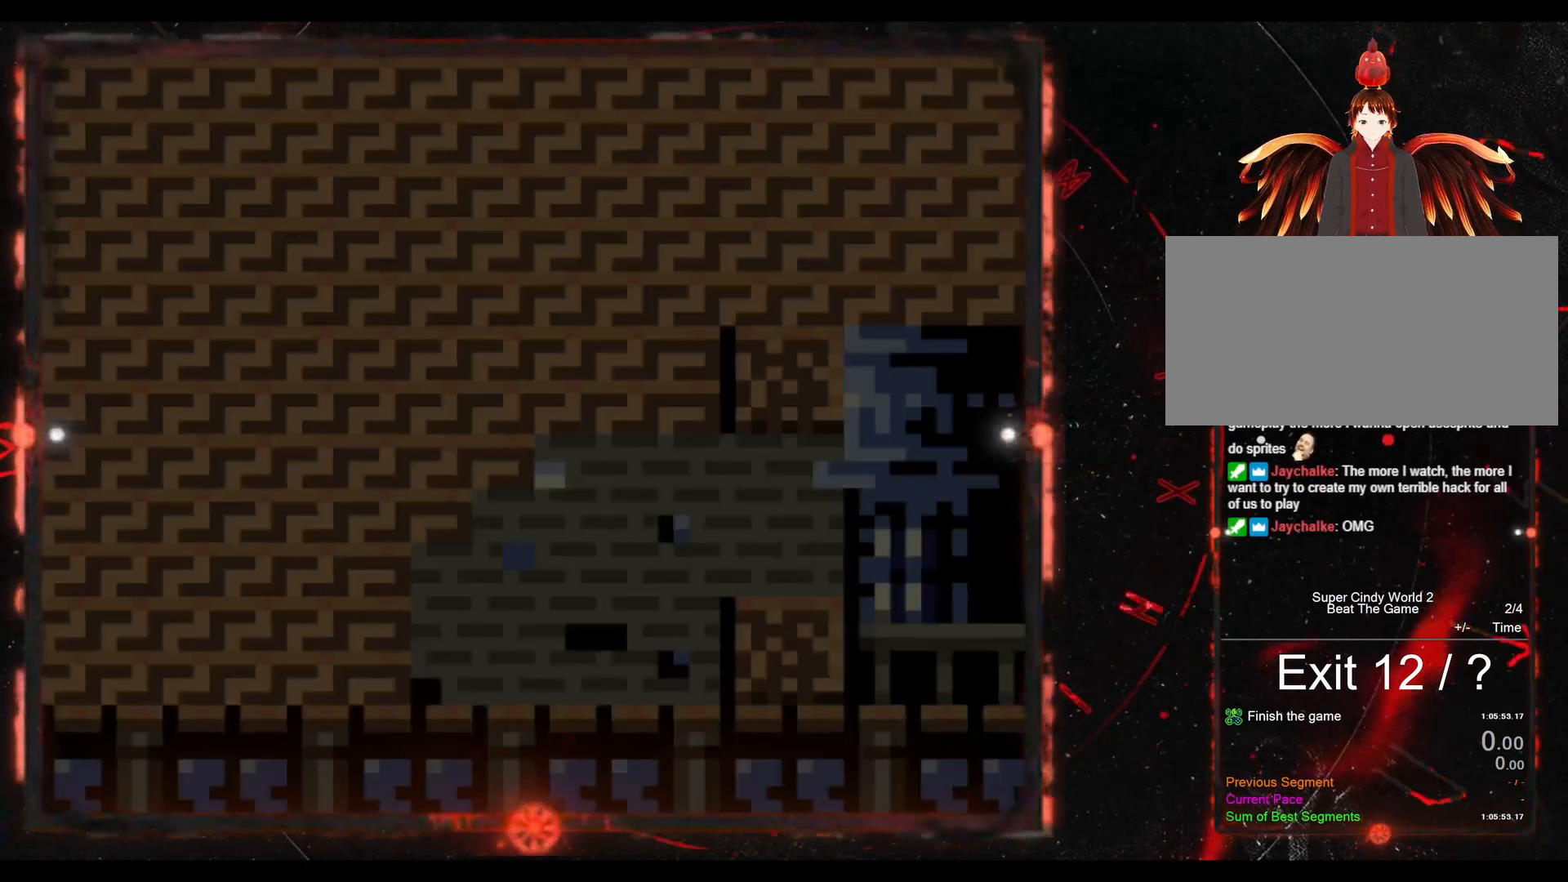
{"buttons": ["B", "Y", "DPAD_RIGHT"], "events": [[483, "B", "down"]]}
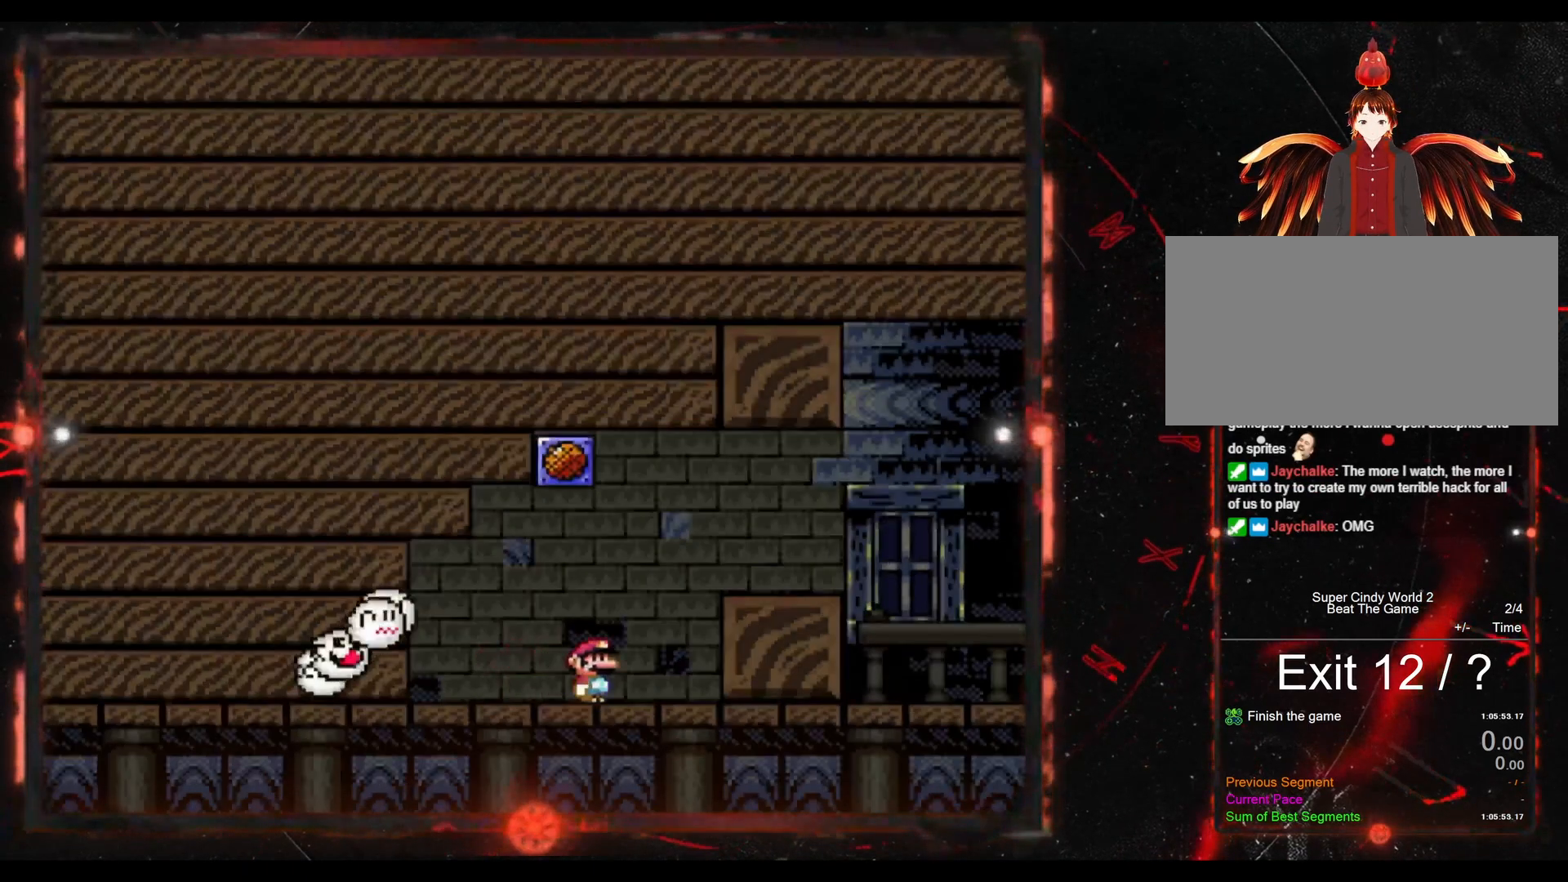
{"buttons": ["Y", "DPAD_LEFT"], "events": [[367, "B", "up"], [417, "DPAD_RIGHT", "up"], [467, "DPAD_LEFT", "down"]]}
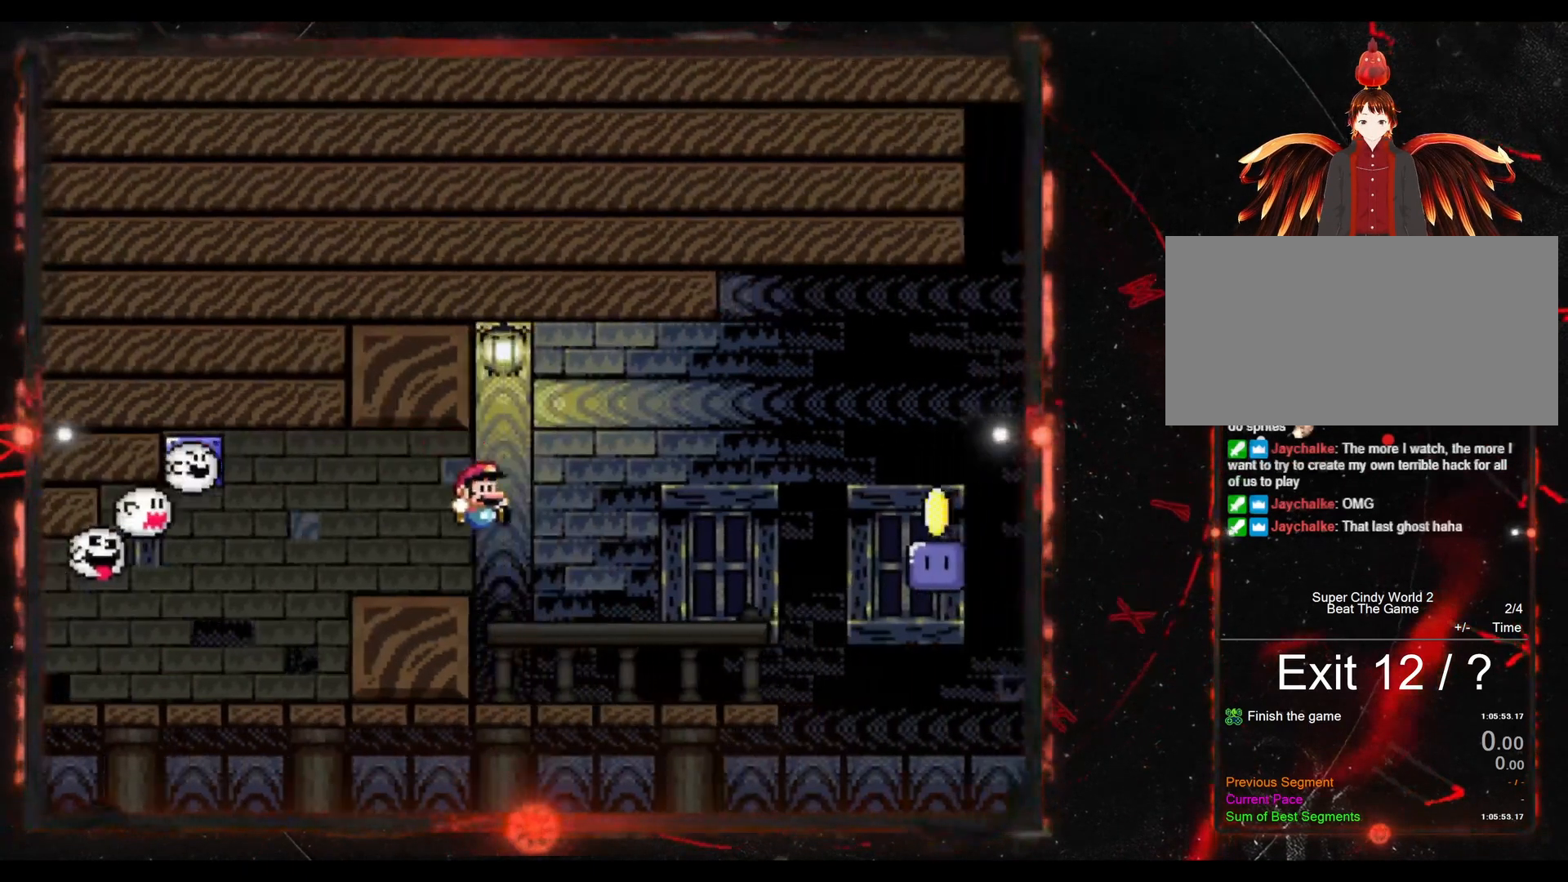
{"buttons": ["B", "Y", "DPAD_RIGHT"], "events": [[83, "DPAD_LEFT", "up"], [83, "DPAD_RIGHT", "down"], [450, "B", "down"]]}
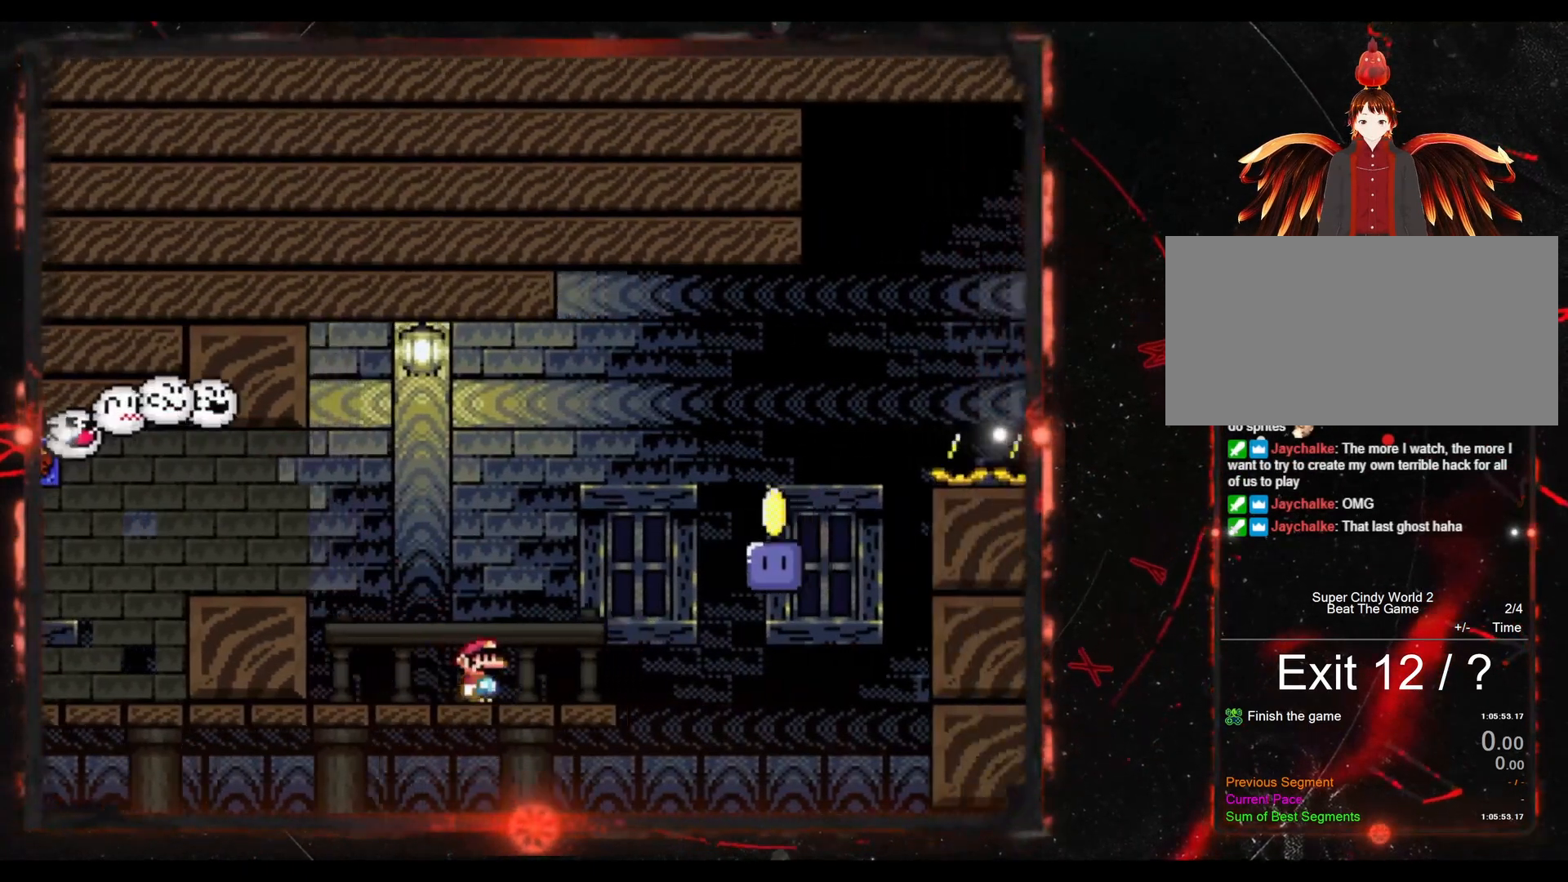
{"buttons": ["B", "Y", "DPAD_LEFT"], "events": [[300, "DPAD_RIGHT", "up"], [417, "DPAD_LEFT", "down"]]}
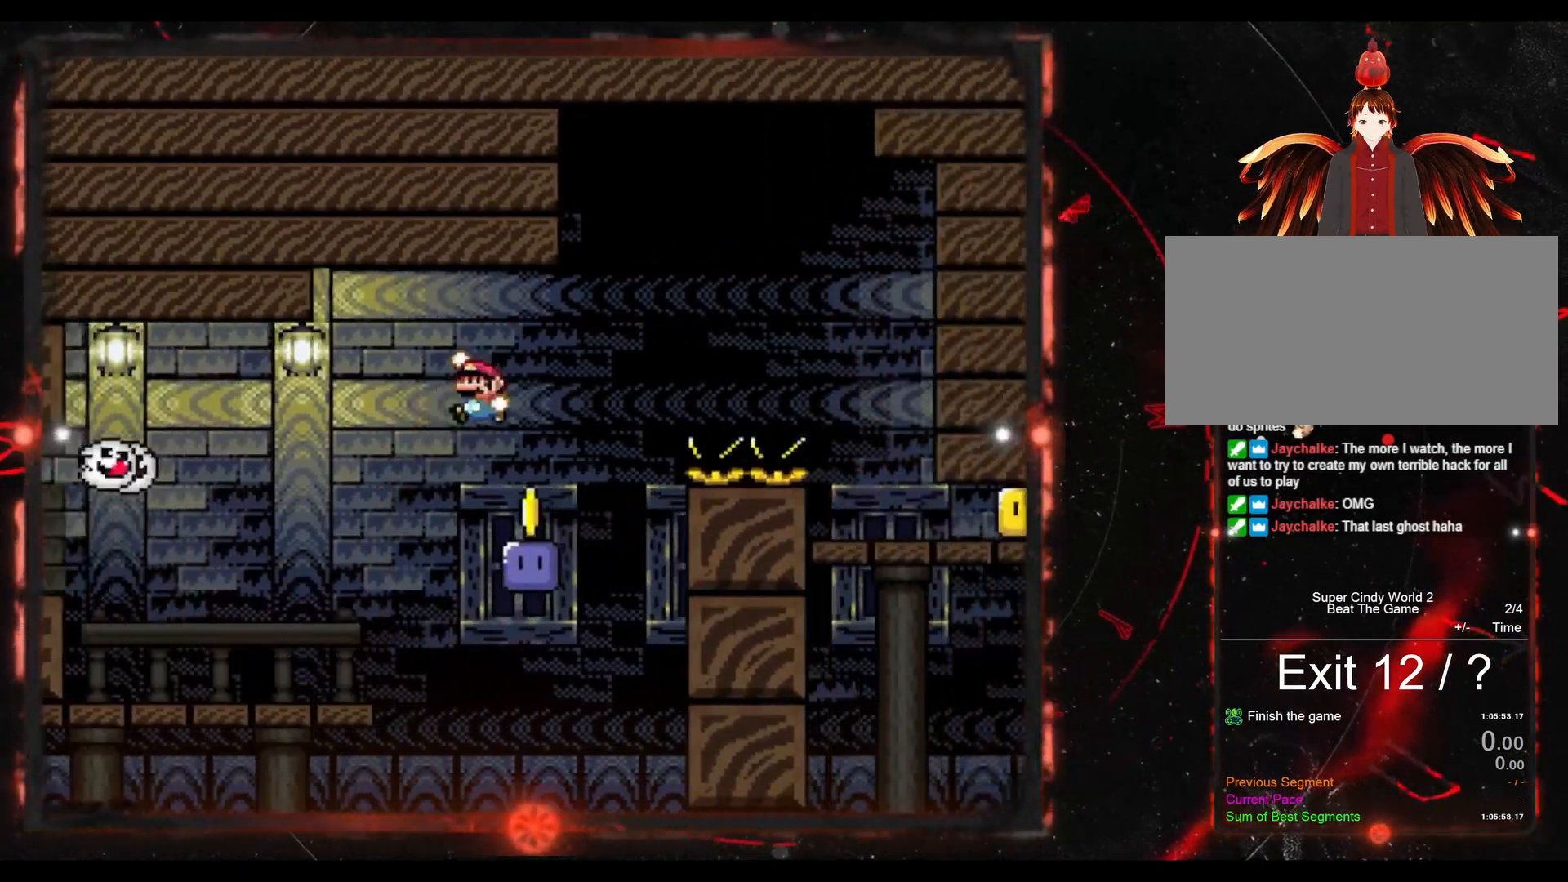
{"buttons": ["B", "Y", "DPAD_RIGHT"], "events": [[17, "B", "up"], [17, "DPAD_LEFT", "up"], [50, "Y", "up"], [117, "DPAD_RIGHT", "down"], [183, "B", "down"], [183, "Y", "down"]]}
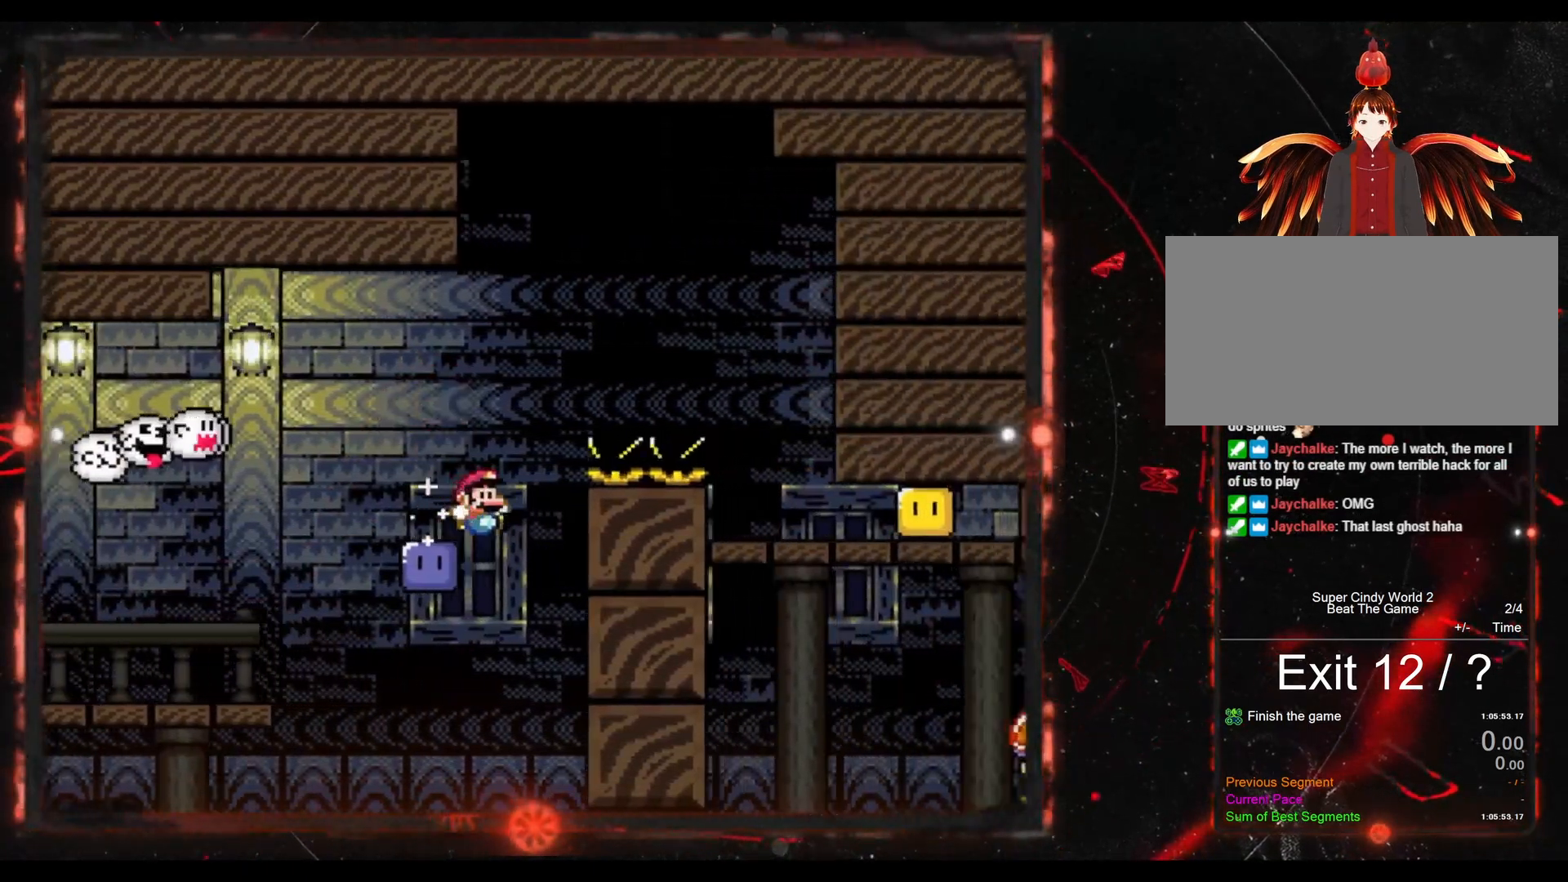
{"buttons": [], "events": [[100, "DPAD_RIGHT", "up"], [133, "B", "up"], [133, "Y", "up"], [167, "DPAD_LEFT", "down"], [333, "DPAD_LEFT", "up"]]}
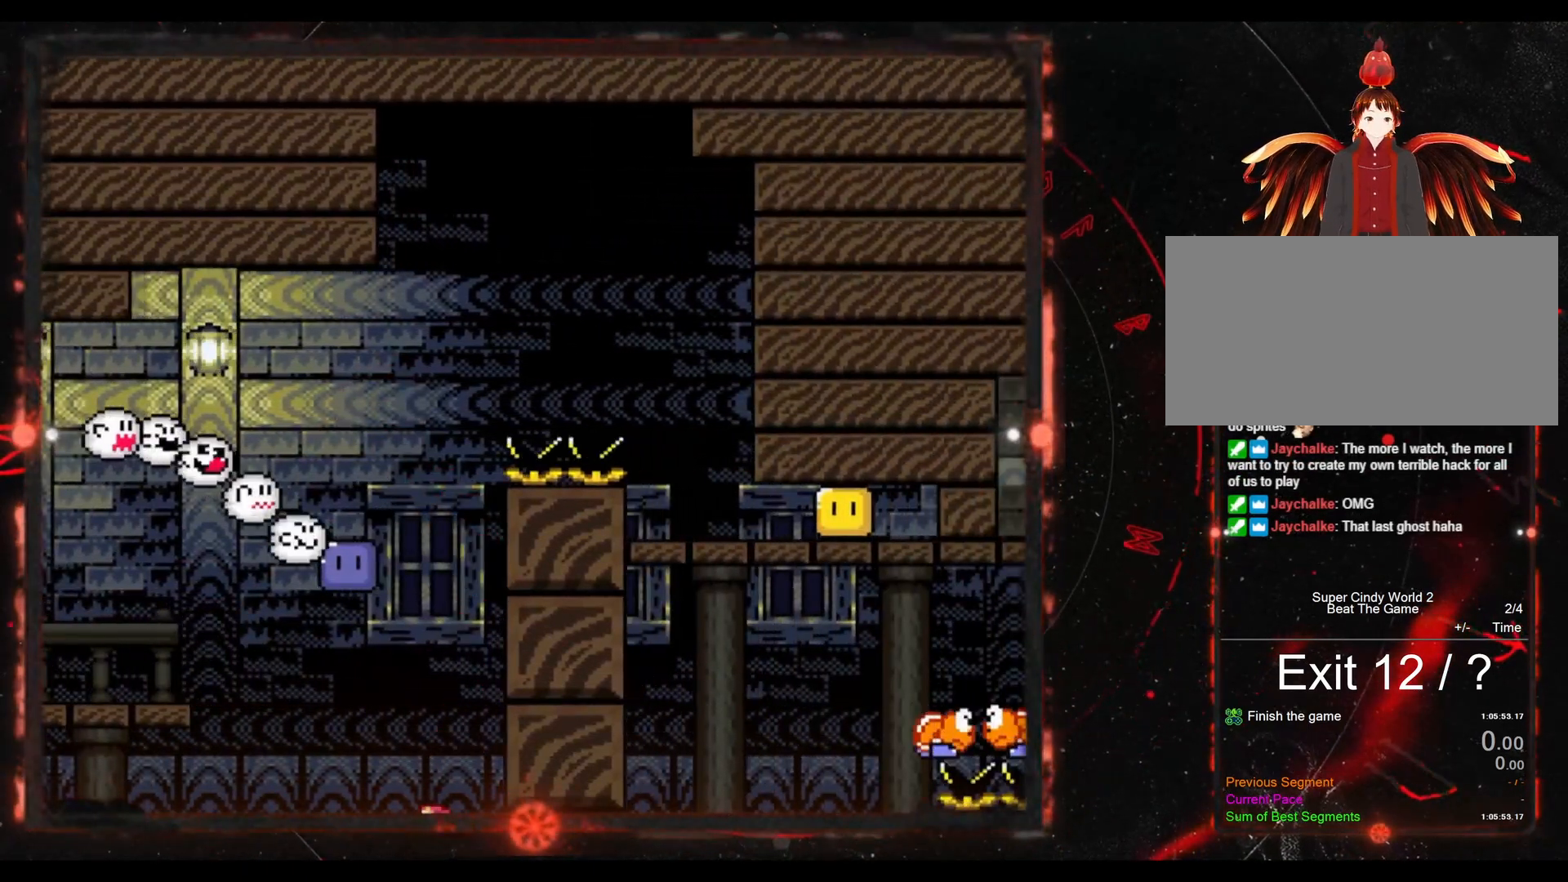
{"buttons": [], "events": []}
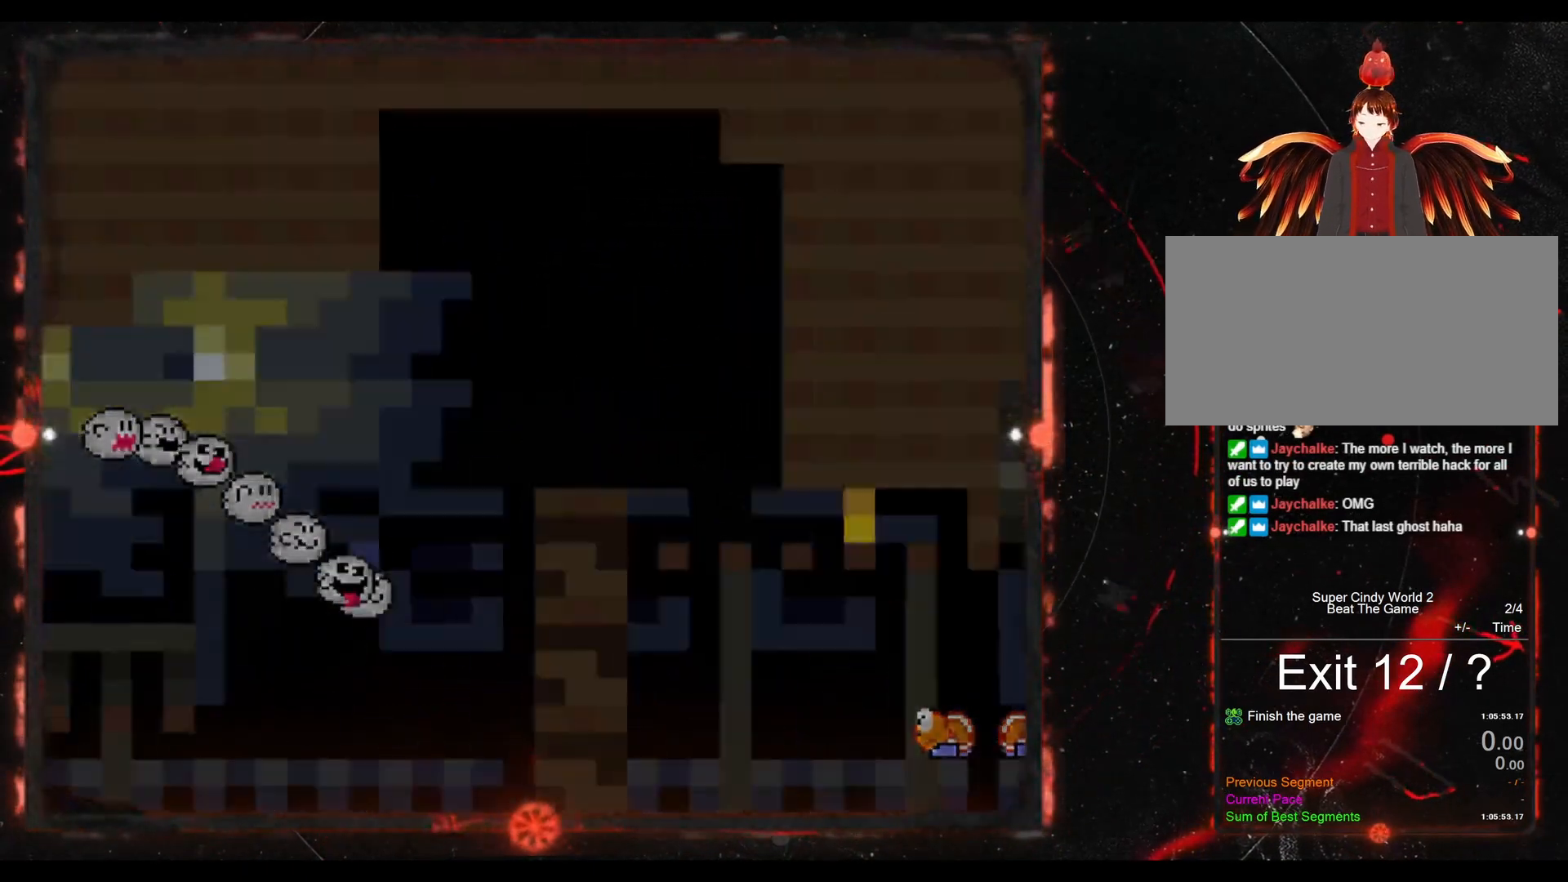
{"buttons": [], "events": []}
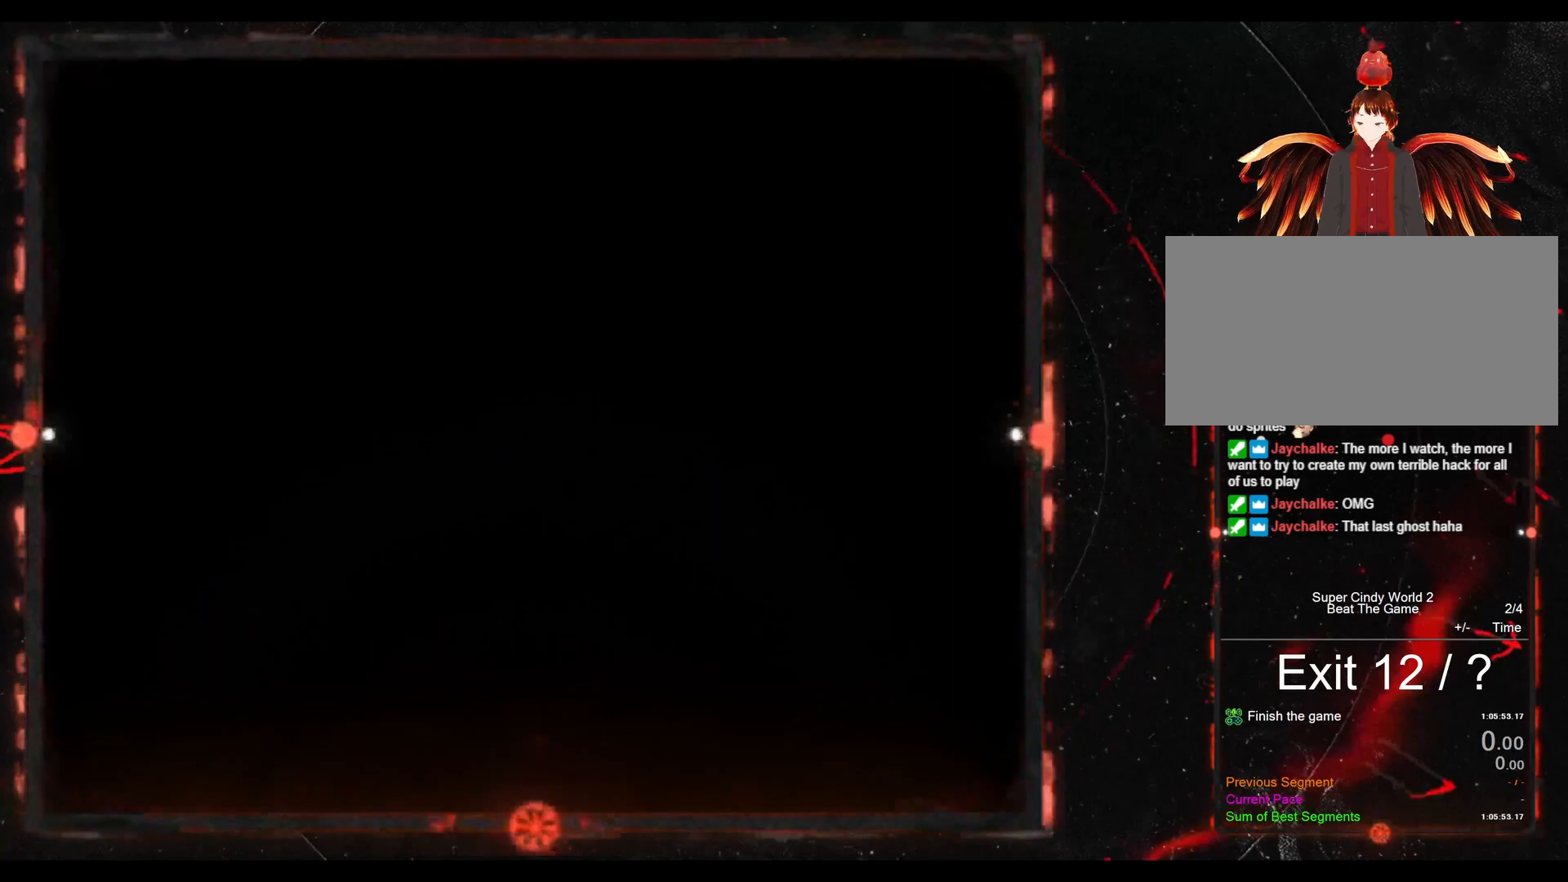
{"buttons": [], "events": []}
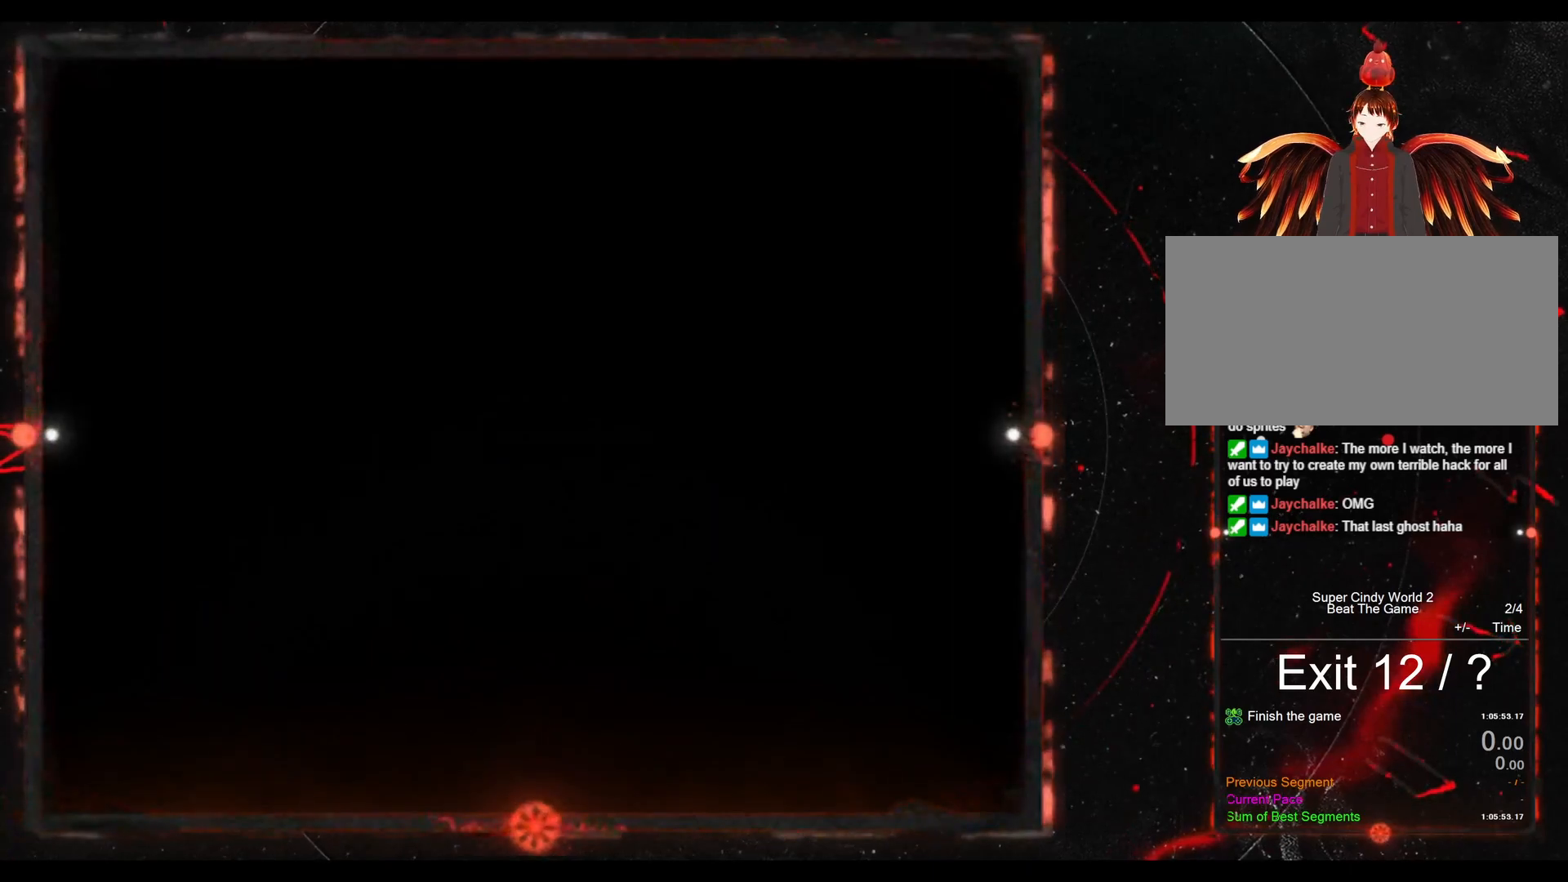
{"buttons": ["Y"], "events": [[167, "Y", "down"]]}
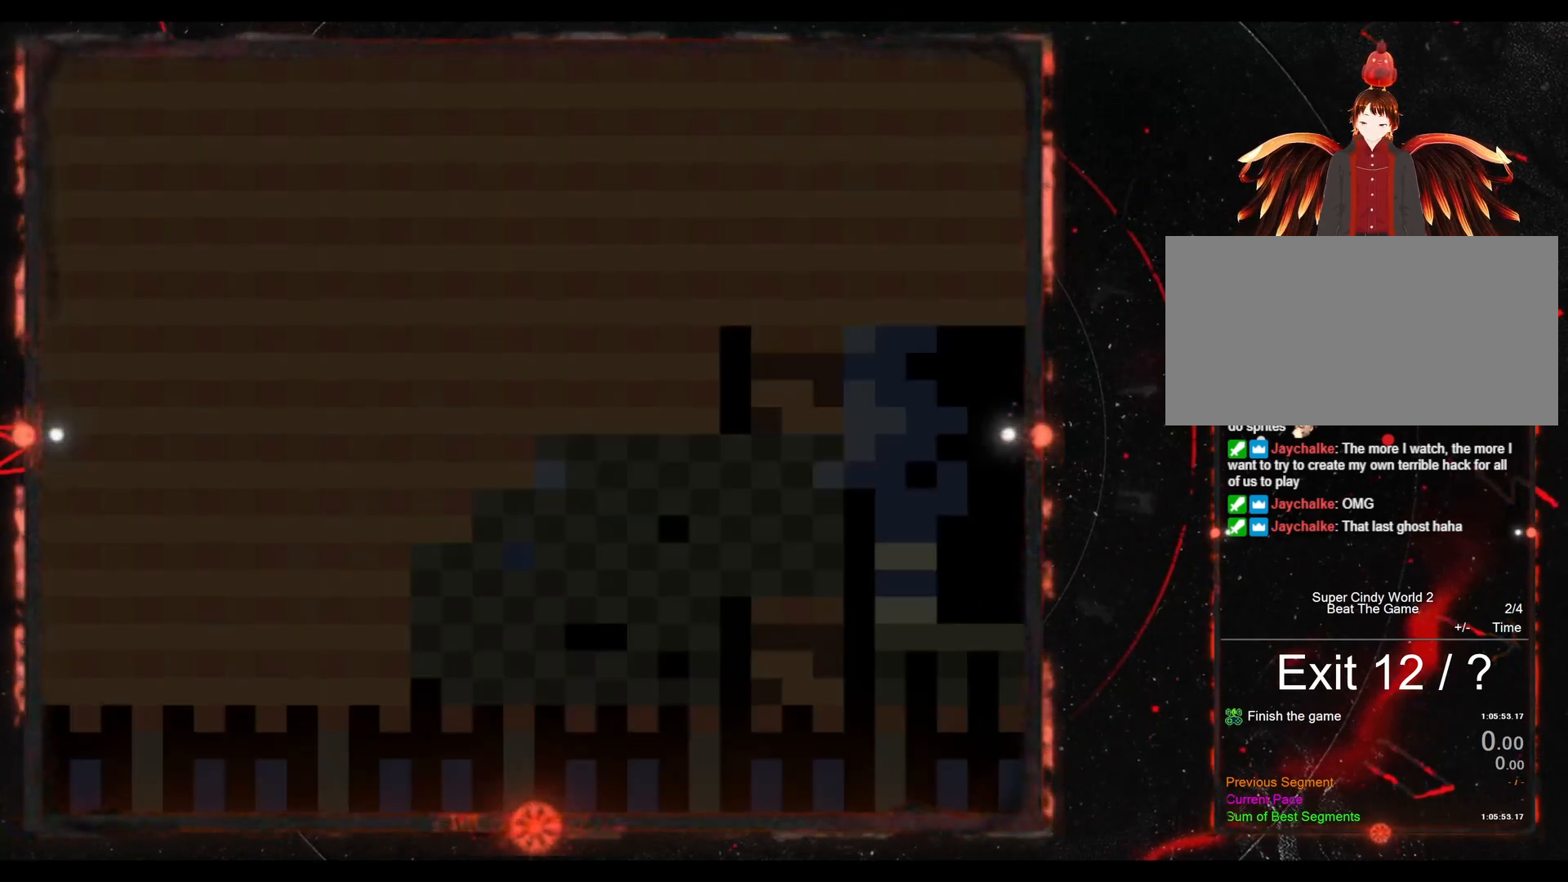
{"buttons": ["Y"], "events": [[183, "DPAD_RIGHT", "down"], [483, "DPAD_RIGHT", "up"]]}
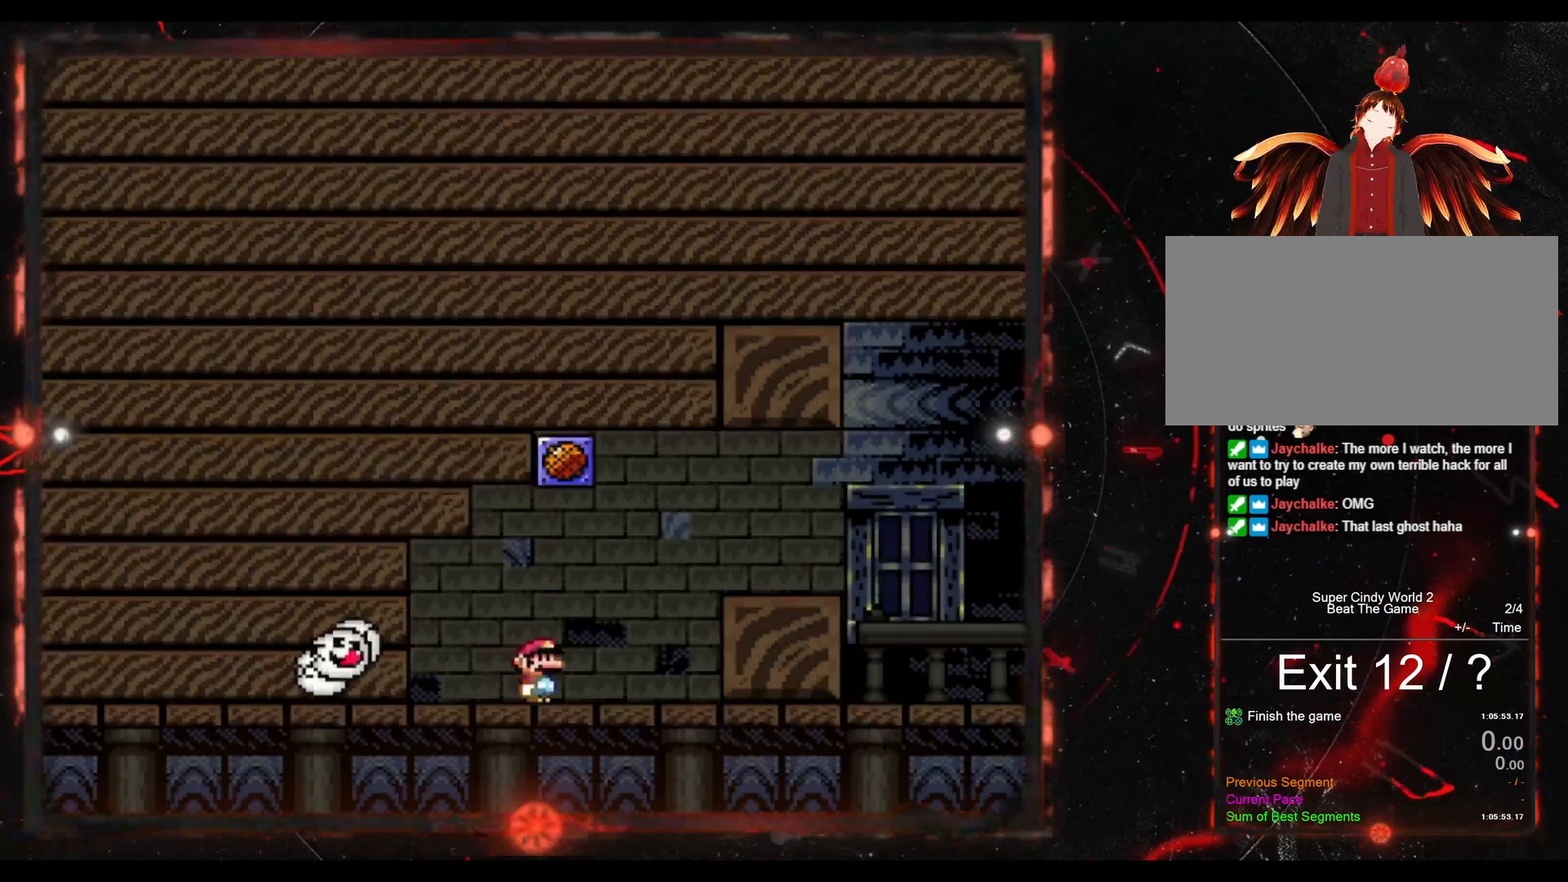
{"buttons": ["Y", "DPAD_RIGHT"], "events": [[117, "DPAD_RIGHT", "down"], [250, "B", "down"], [483, "B", "up"]]}
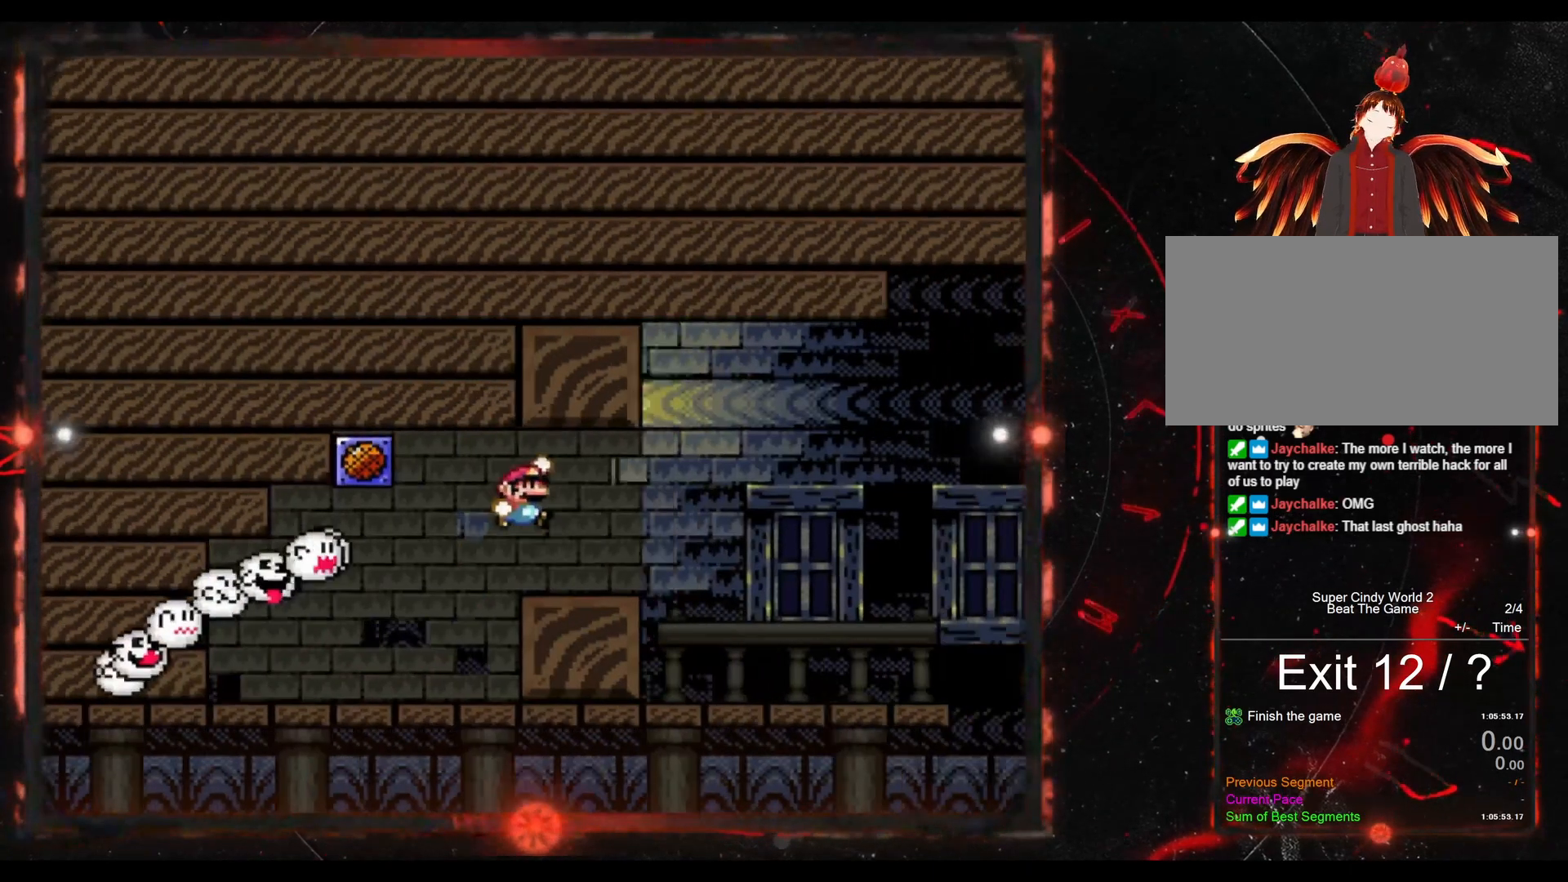
{"buttons": ["Y", "DPAD_RIGHT"], "events": []}
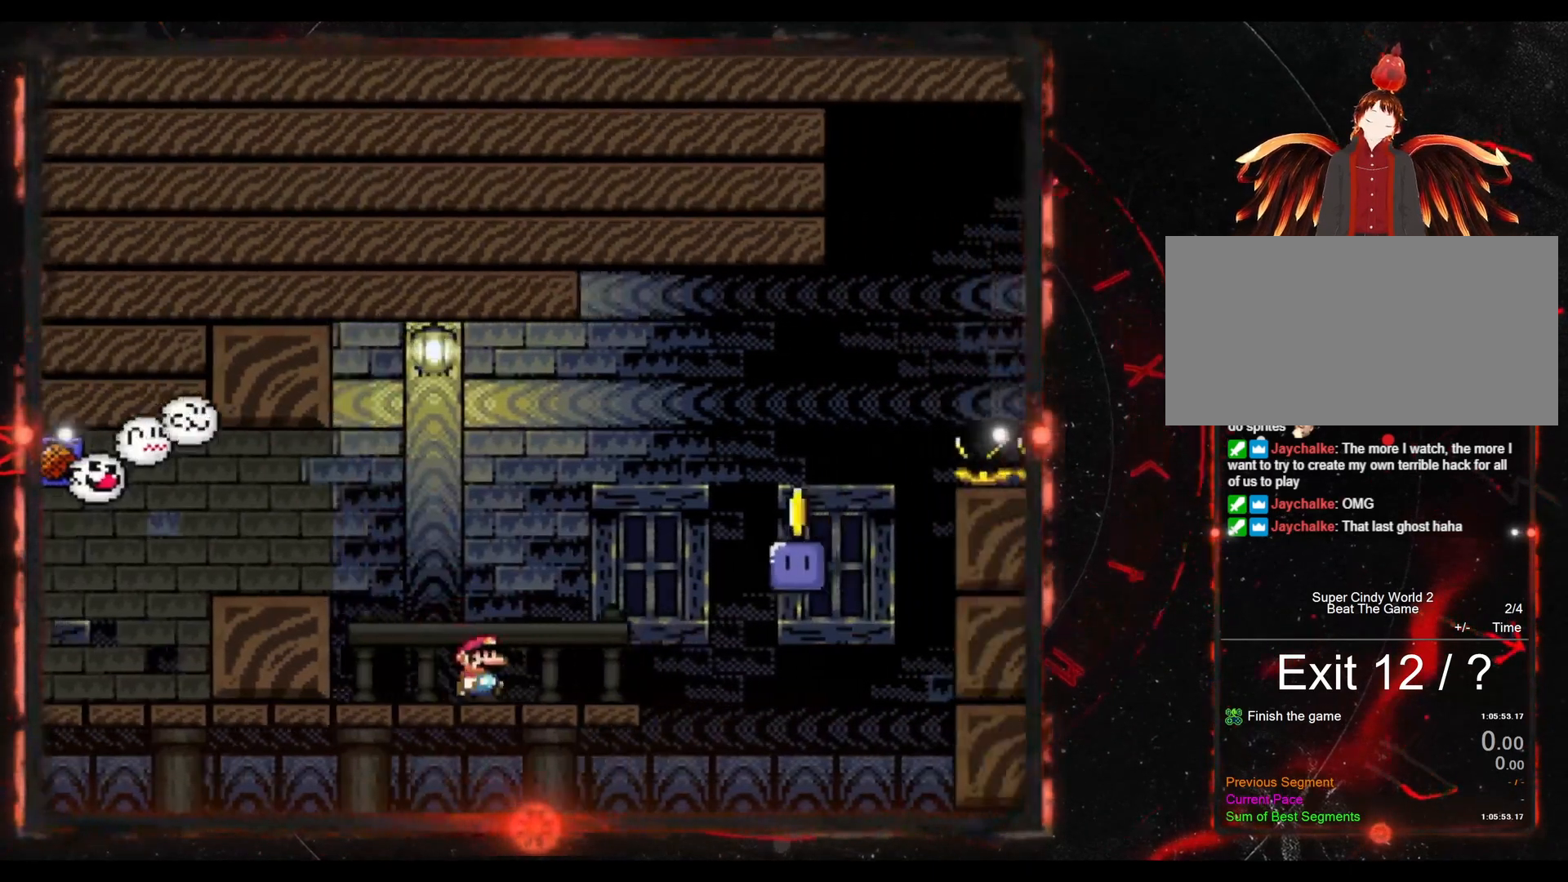
{"buttons": ["B", "Y"], "events": [[17, "B", "down"], [333, "DPAD_RIGHT", "up"]]}
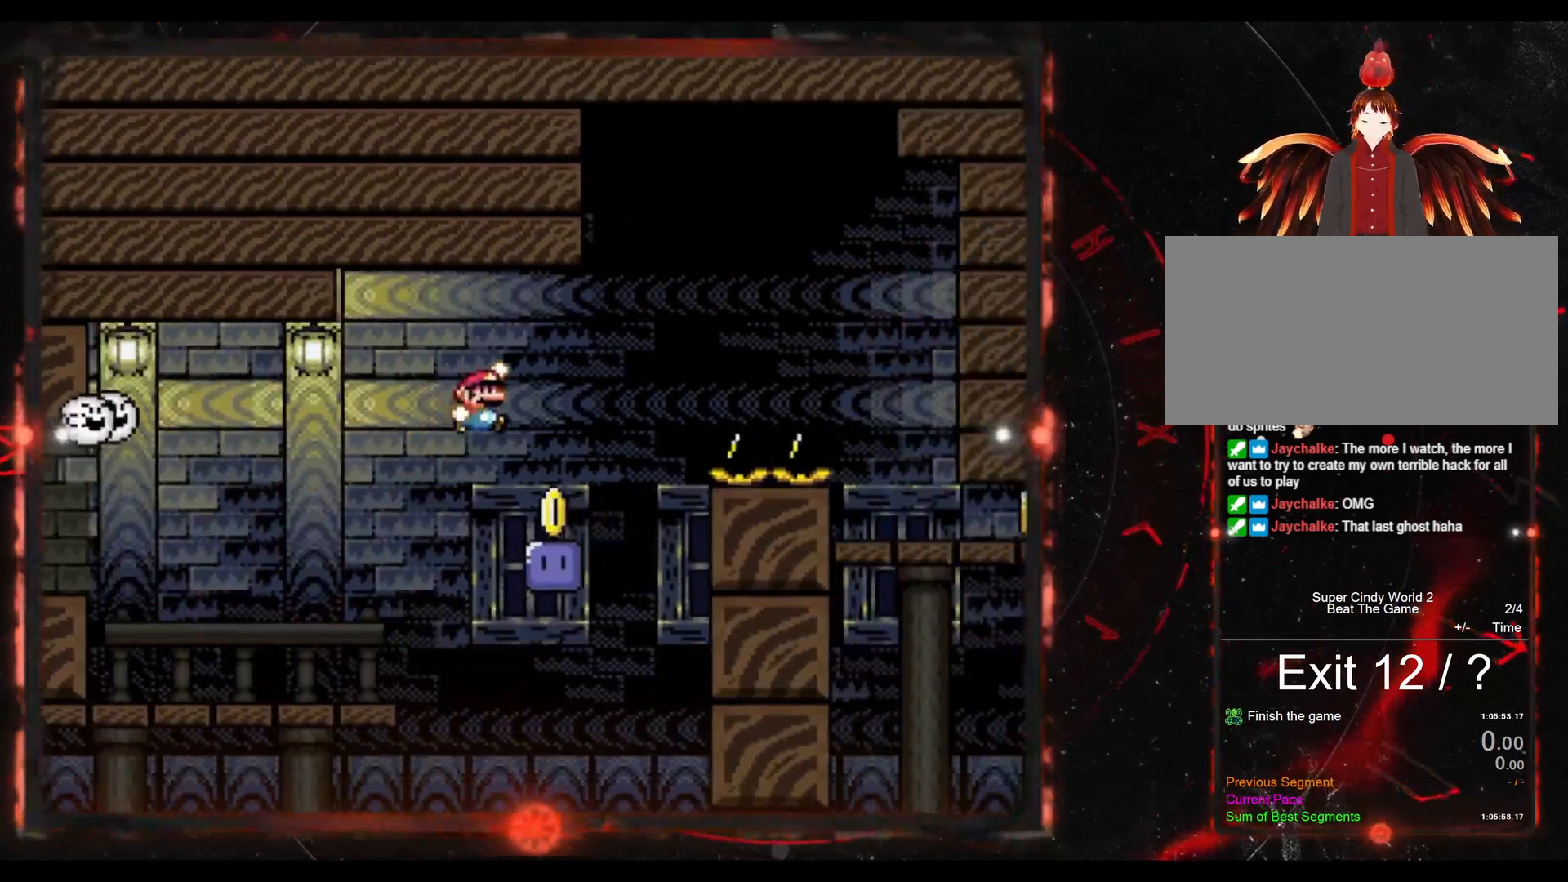
{"buttons": ["B", "Y", "DPAD_RIGHT"], "events": [[17, "DPAD_LEFT", "down"], [117, "B", "up"], [117, "DPAD_LEFT", "up"], [167, "Y", "up"], [217, "DPAD_RIGHT", "down"], [317, "B", "down"], [317, "Y", "down"]]}
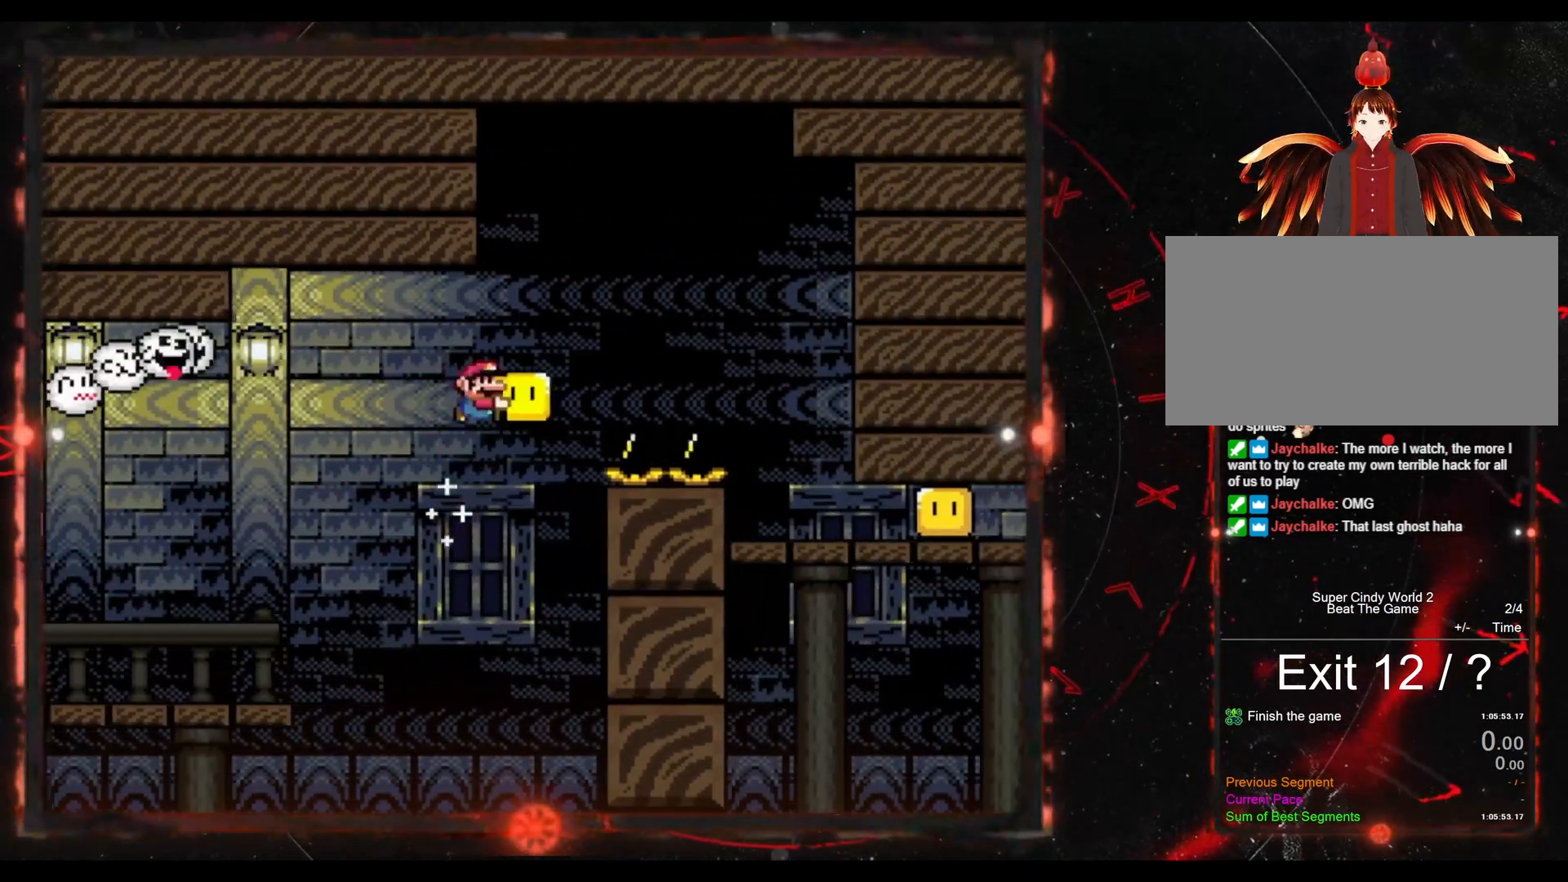
{"buttons": ["B", "Y", "DPAD_LEFT"], "events": [[417, "DPAD_RIGHT", "up"], [450, "DPAD_LEFT", "down"]]}